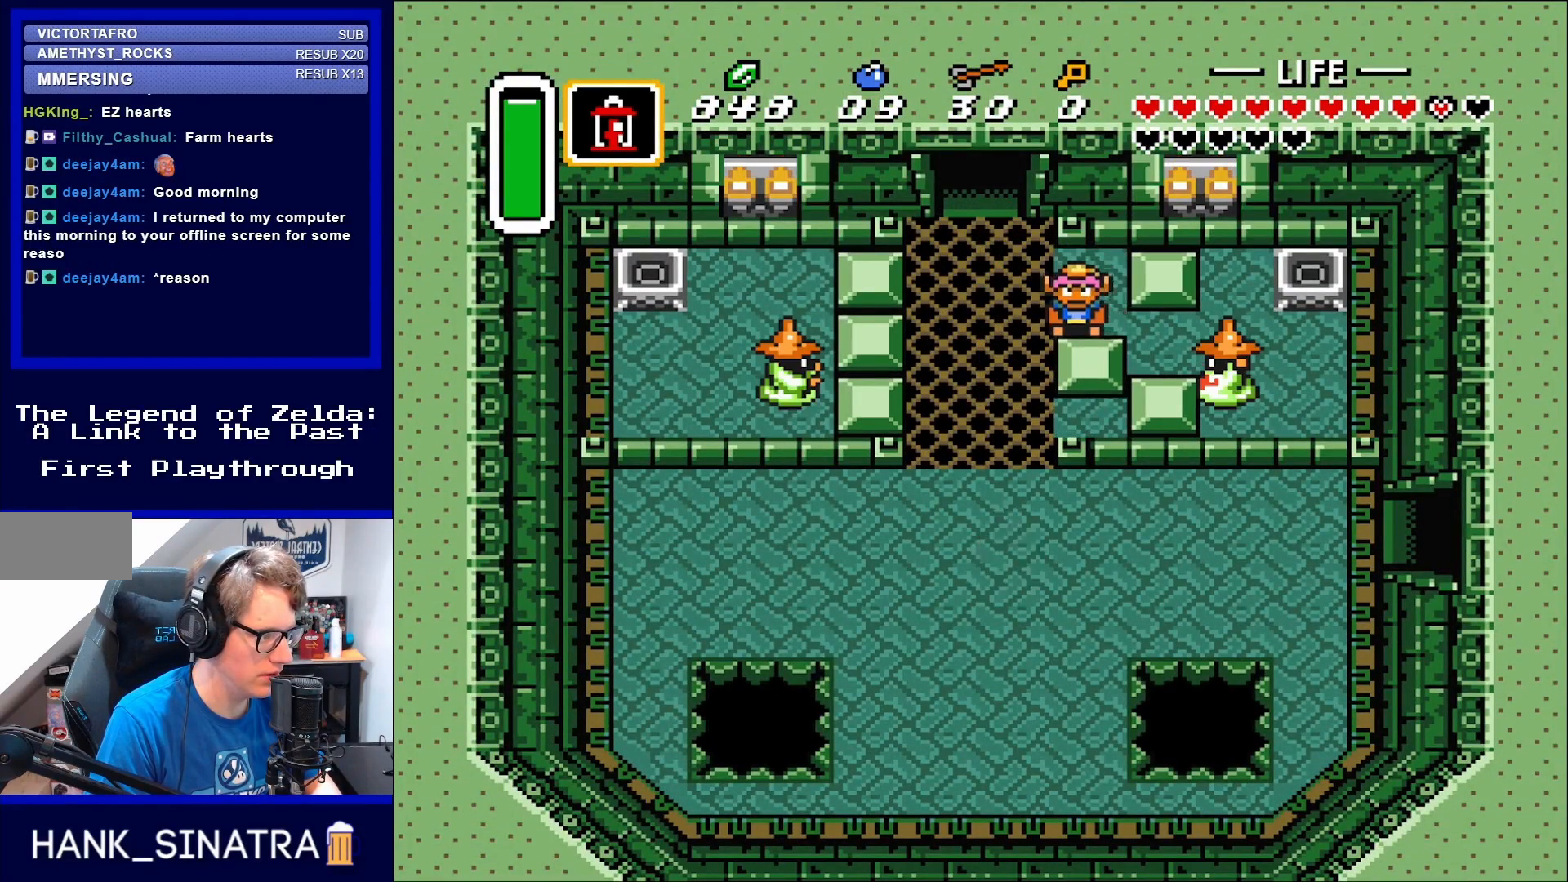
Gameplay with a controller (Nintendo layout); each line is a JSON object with the inputs held at the frame after it. "events" lists button and stick changes between this image and that frame as [ms after this image, input, new state], when the widget could be followed in between. Not read: L3 R3.
{"buttons": ["DPAD_RIGHT"], "events": [[250, "DPAD_RIGHT", "down"], [317, "DPAD_DOWN", "up"], [350, "B", "down"], [450, "B", "up"]]}
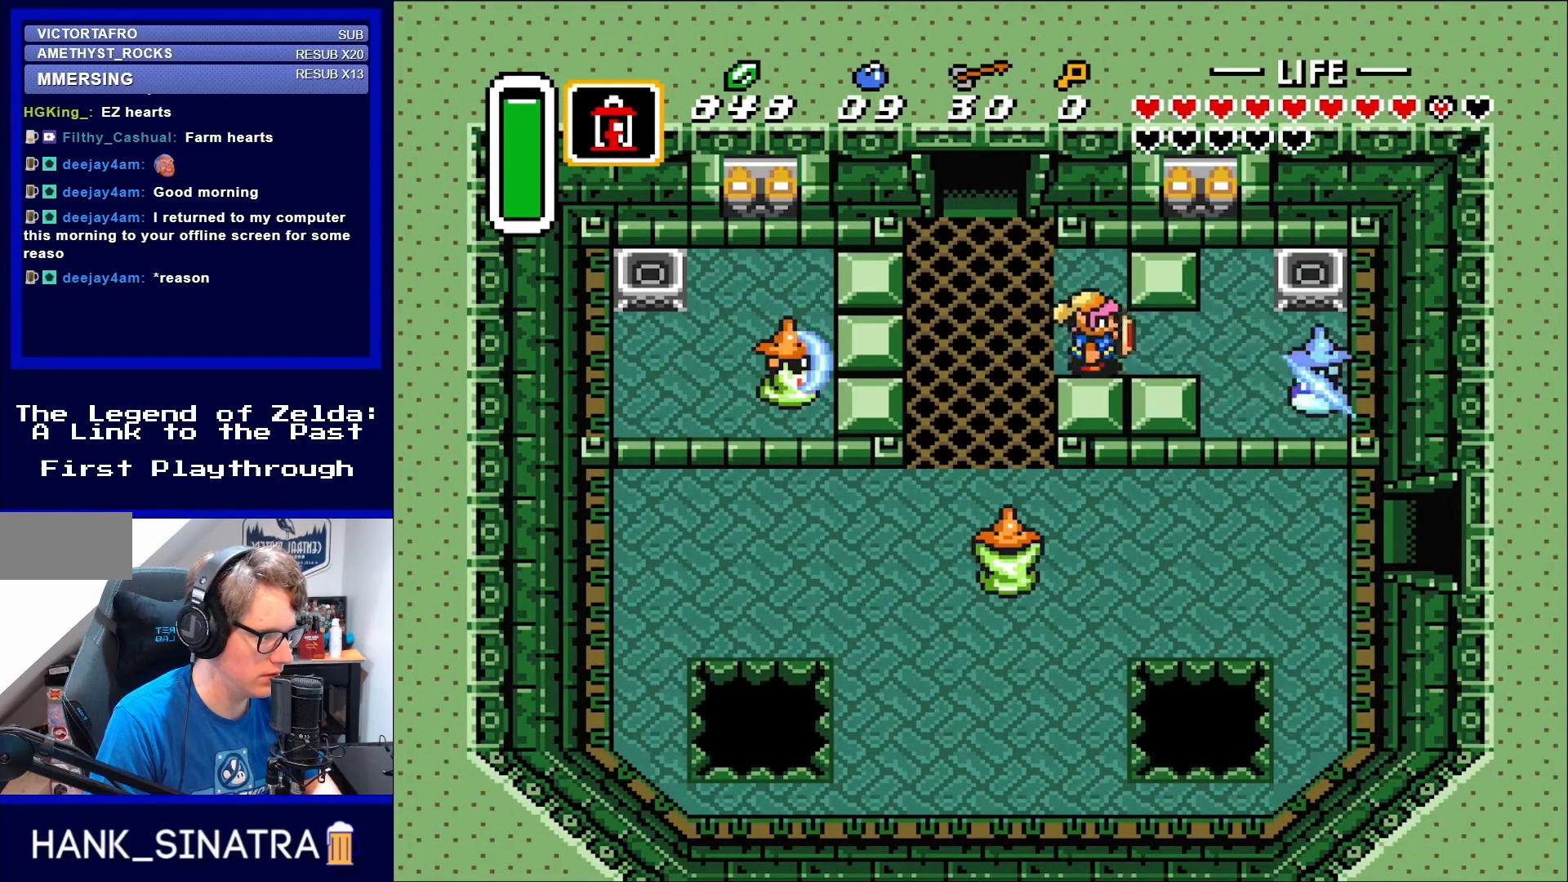
{"buttons": ["DPAD_RIGHT"], "events": [[17, "DPAD_RIGHT", "up"], [150, "DPAD_UP", "down"], [217, "DPAD_RIGHT", "down"], [217, "DPAD_UP", "up"], [317, "DPAD_DOWN", "down"], [450, "DPAD_DOWN", "up"]]}
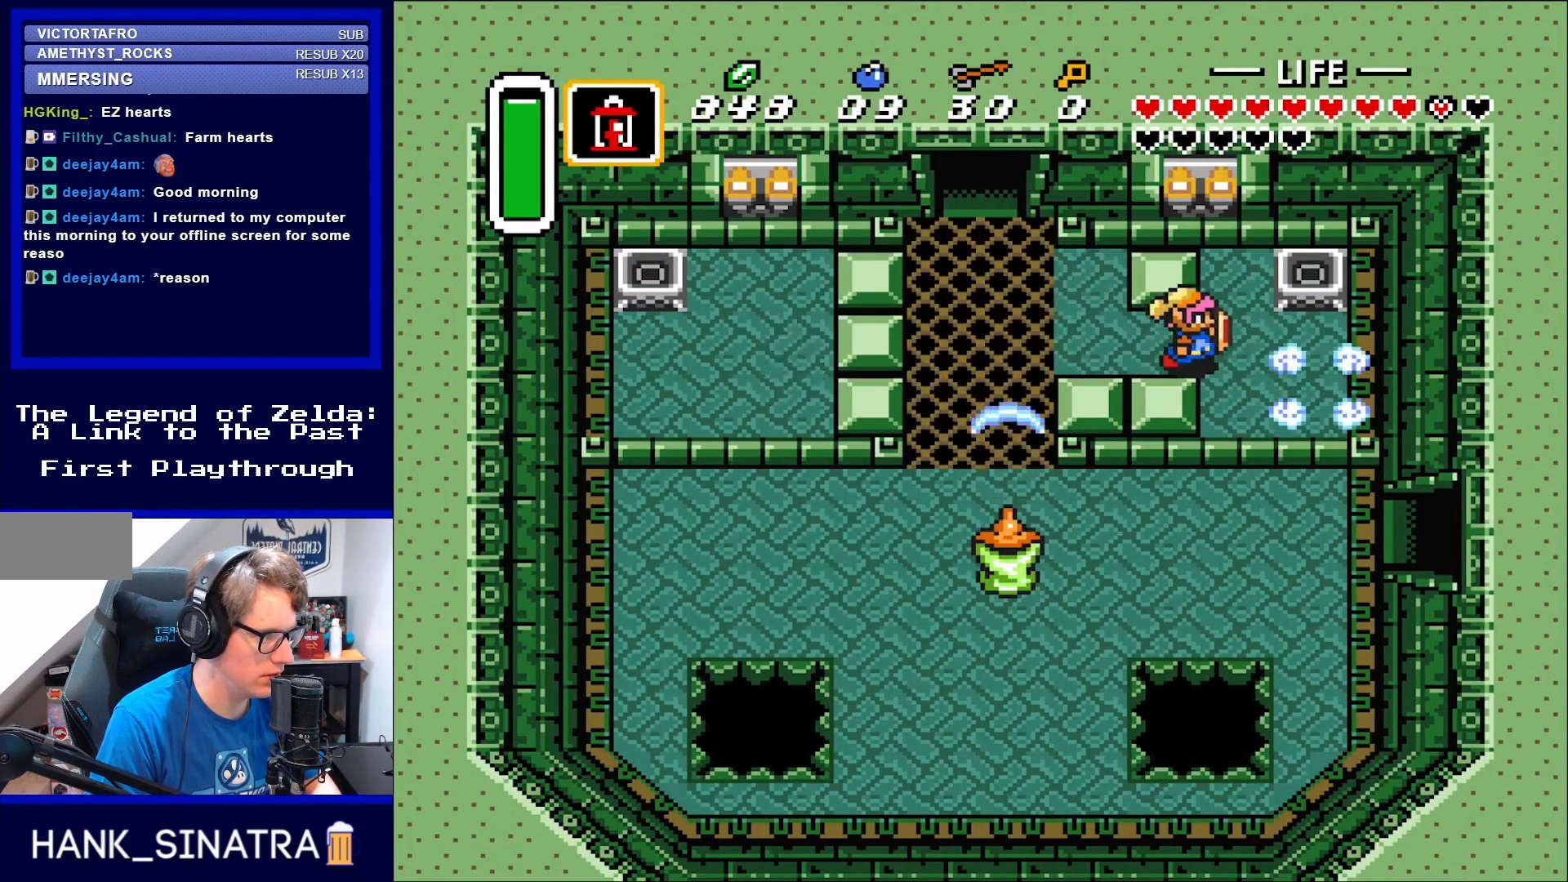
{"buttons": [], "events": [[167, "DPAD_UP", "down"], [250, "DPAD_RIGHT", "up"], [400, "DPAD_UP", "up"]]}
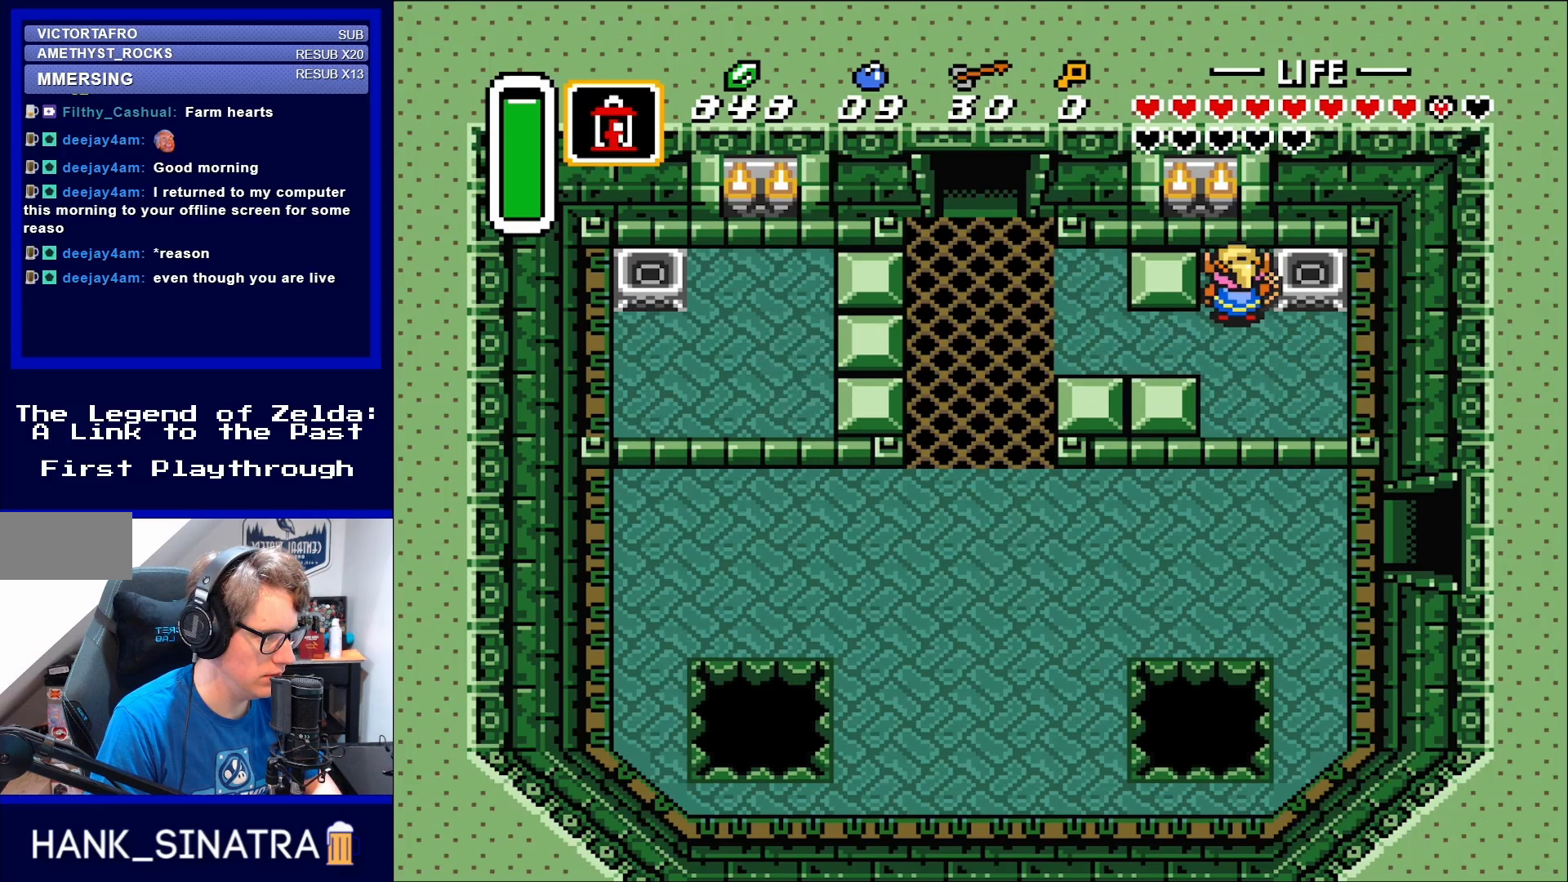
{"buttons": ["DPAD_LEFT"], "events": [[150, "DPAD_DOWN", "down"], [283, "DPAD_RIGHT", "down"], [317, "DPAD_DOWN", "up"], [400, "DPAD_RIGHT", "up"], [400, "DPAD_UP", "down"], [433, "DPAD_UP", "up"], [483, "DPAD_LEFT", "down"]]}
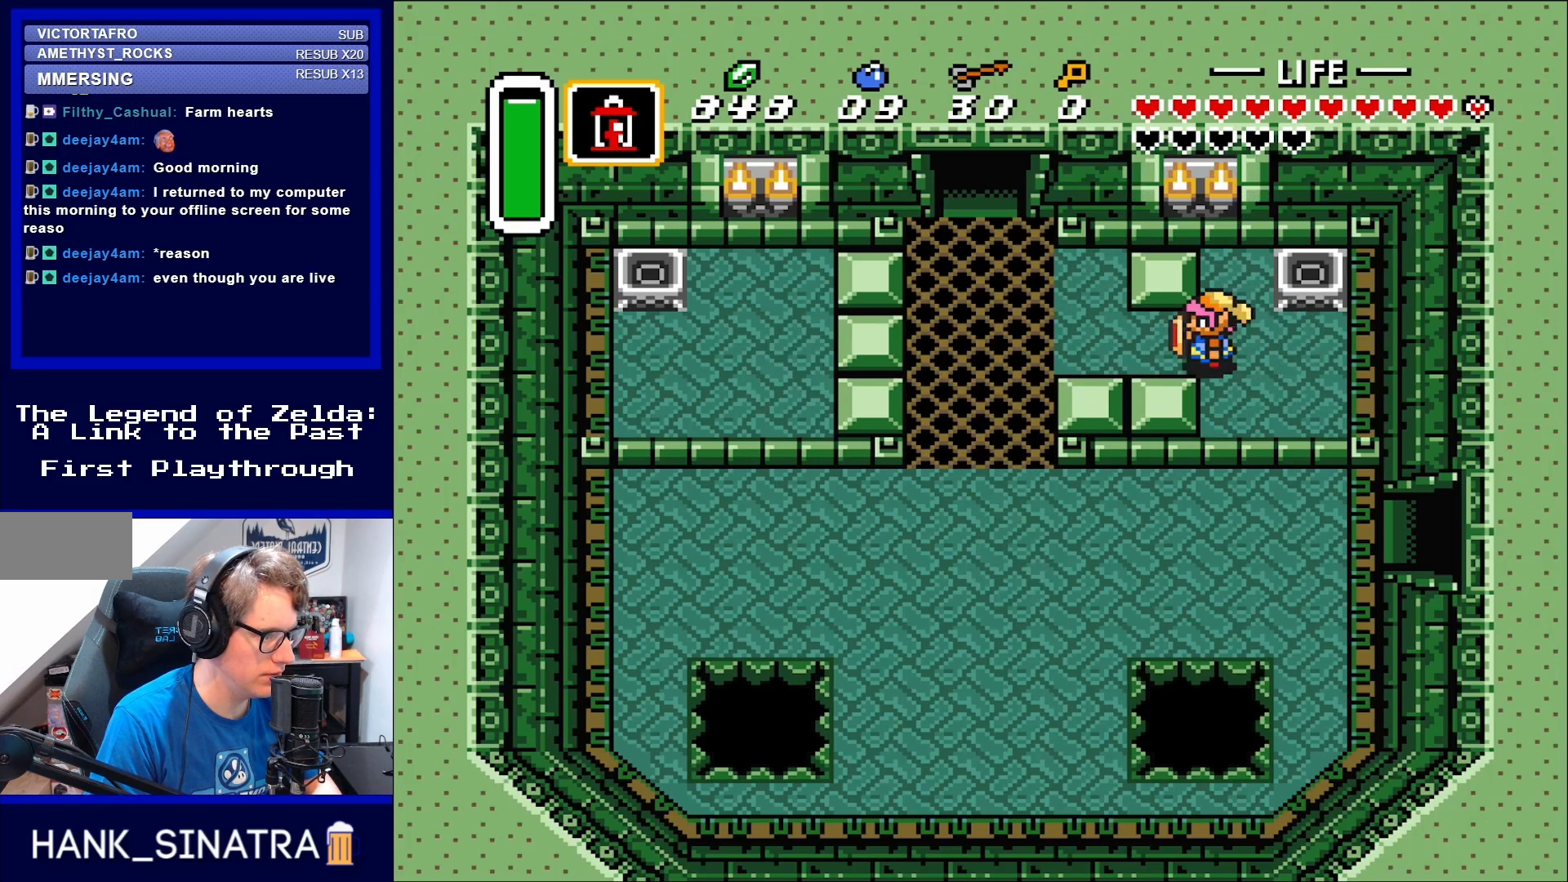
{"buttons": ["DPAD_LEFT"], "events": []}
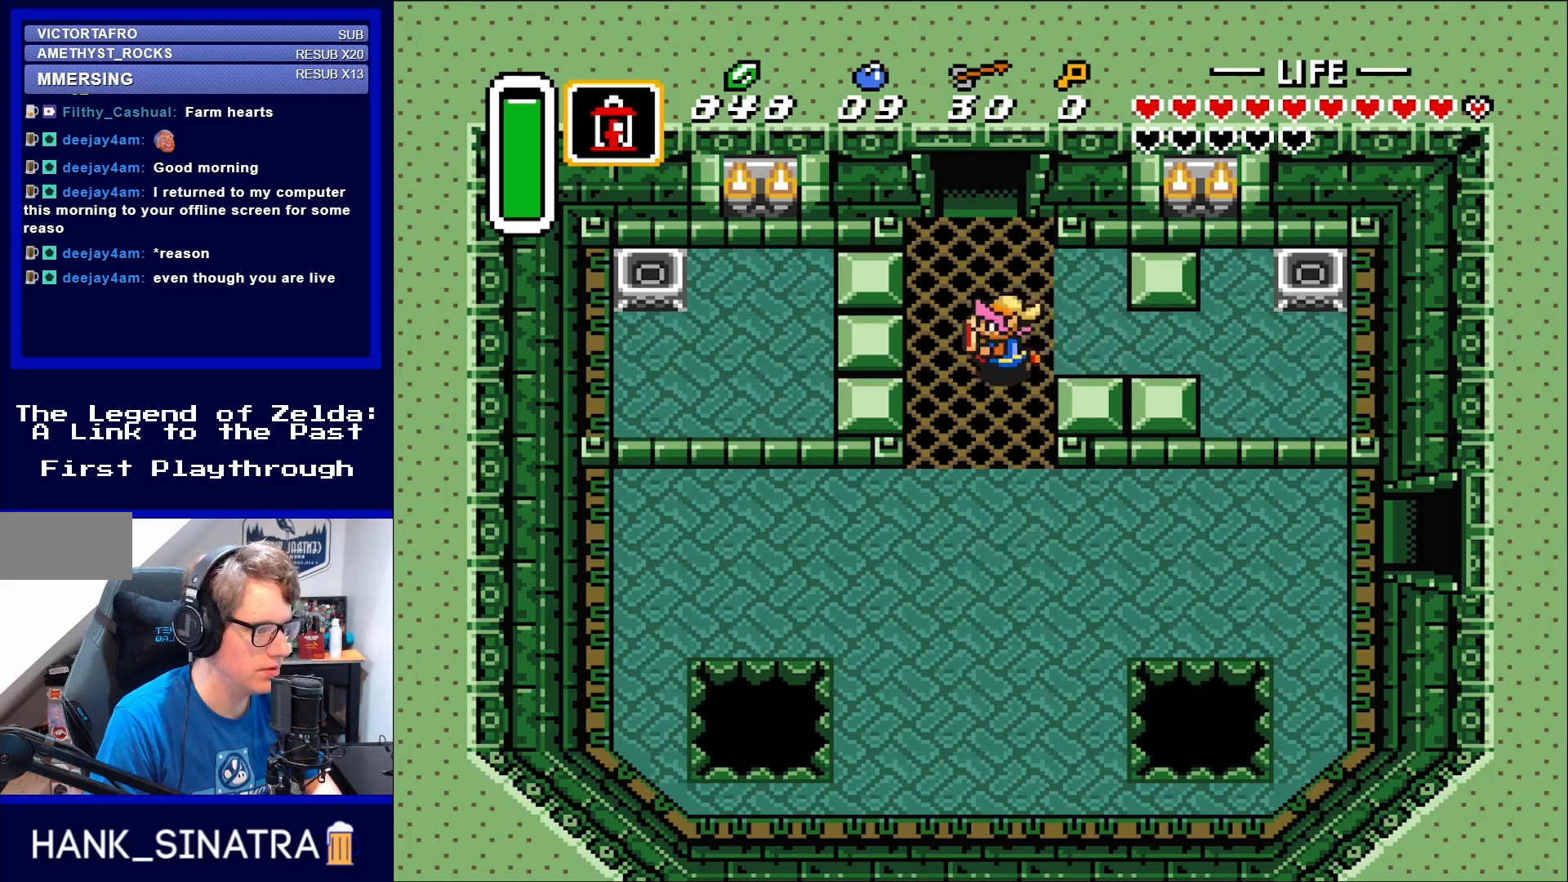
{"buttons": ["DPAD_LEFT"], "events": [[83, "DPAD_DOWN", "down"], [167, "DPAD_LEFT", "up"], [283, "DPAD_LEFT", "down"], [317, "DPAD_DOWN", "up"]]}
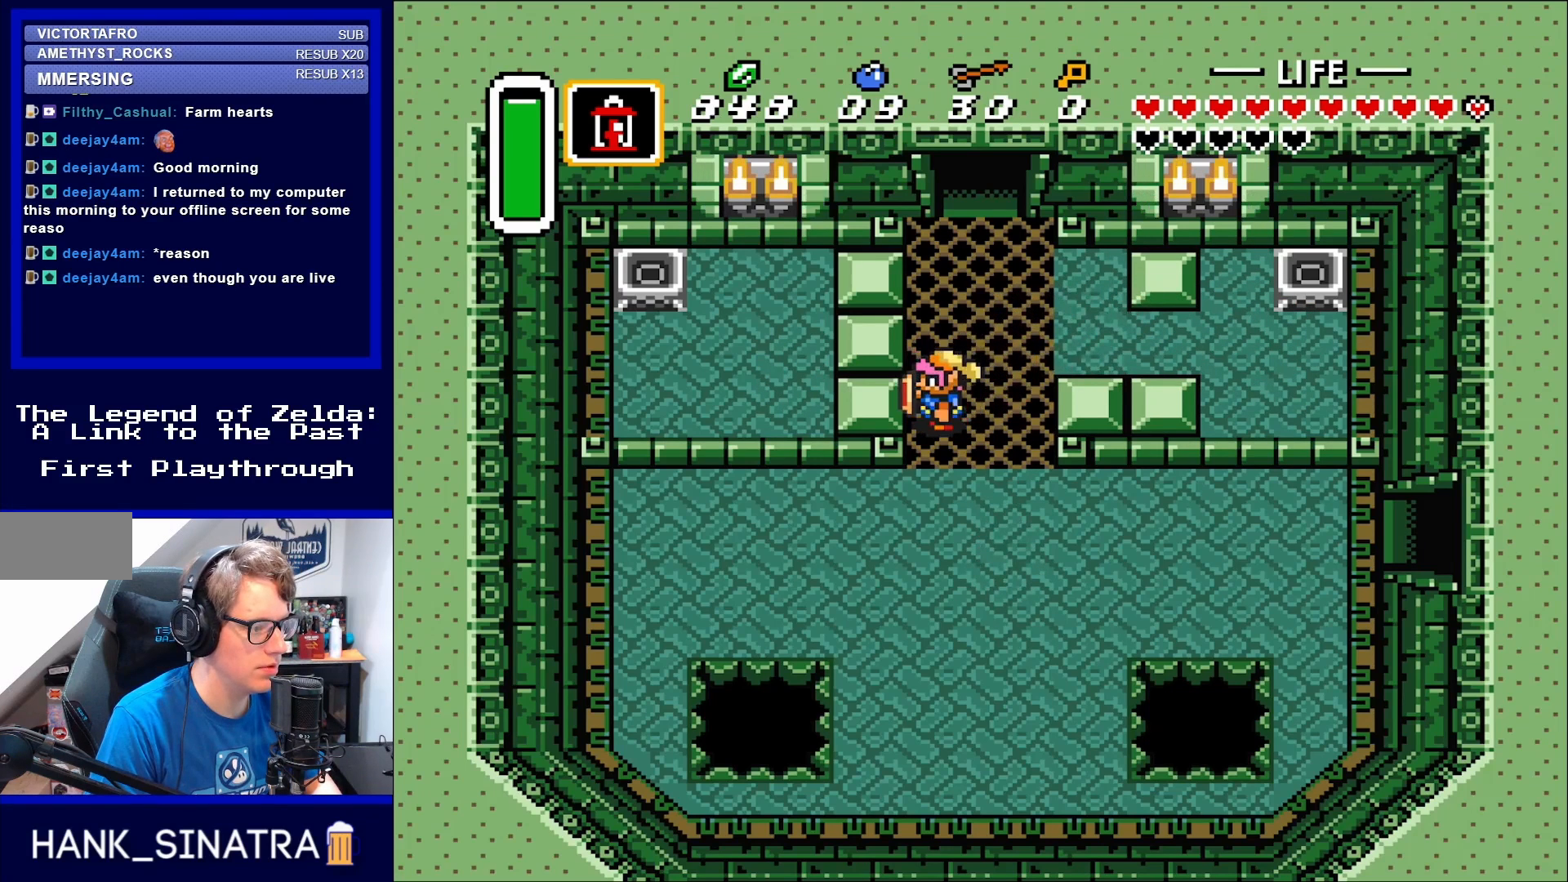
{"buttons": ["DPAD_LEFT"], "events": []}
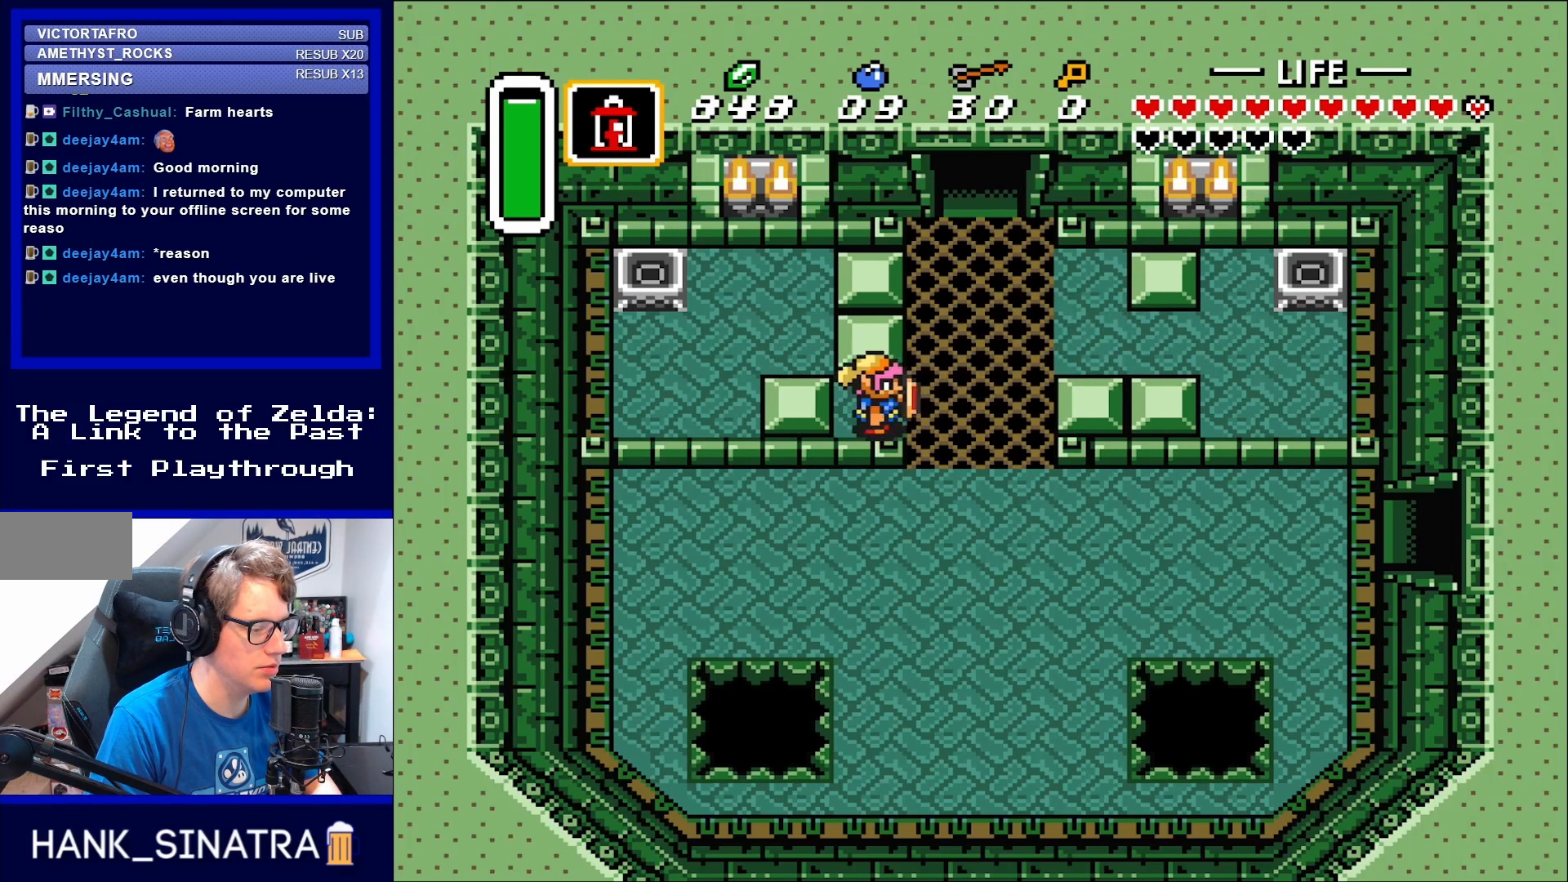
{"buttons": ["DPAD_UP"], "events": [[117, "DPAD_LEFT", "up"], [117, "DPAD_RIGHT", "down"], [350, "DPAD_UP", "down"], [383, "DPAD_RIGHT", "up"]]}
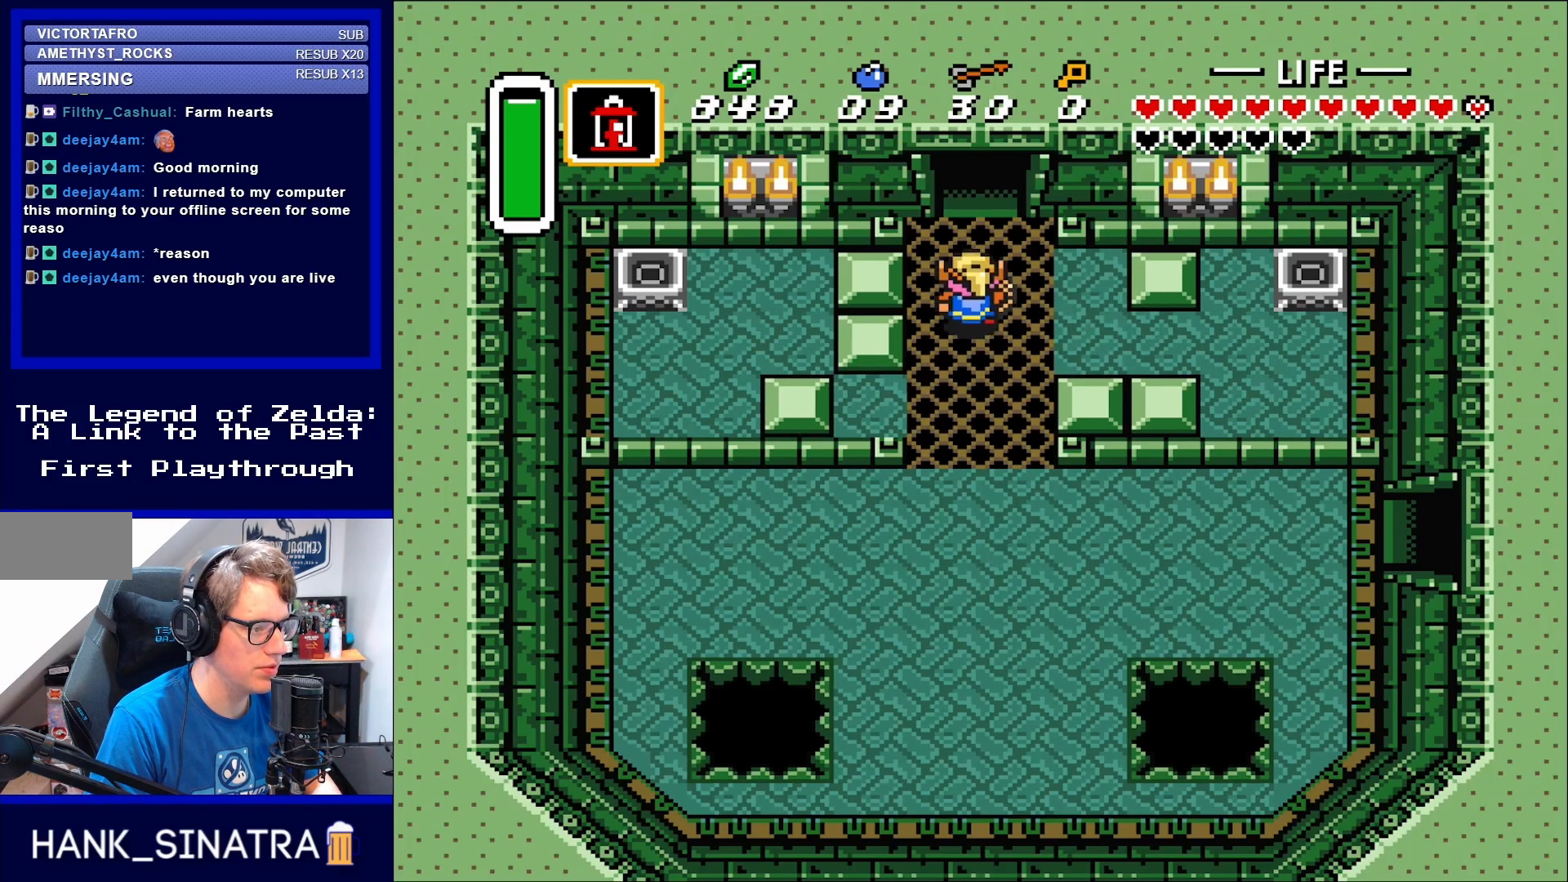
{"buttons": ["DPAD_LEFT"], "events": [[167, "DPAD_LEFT", "down"], [167, "DPAD_UP", "up"]]}
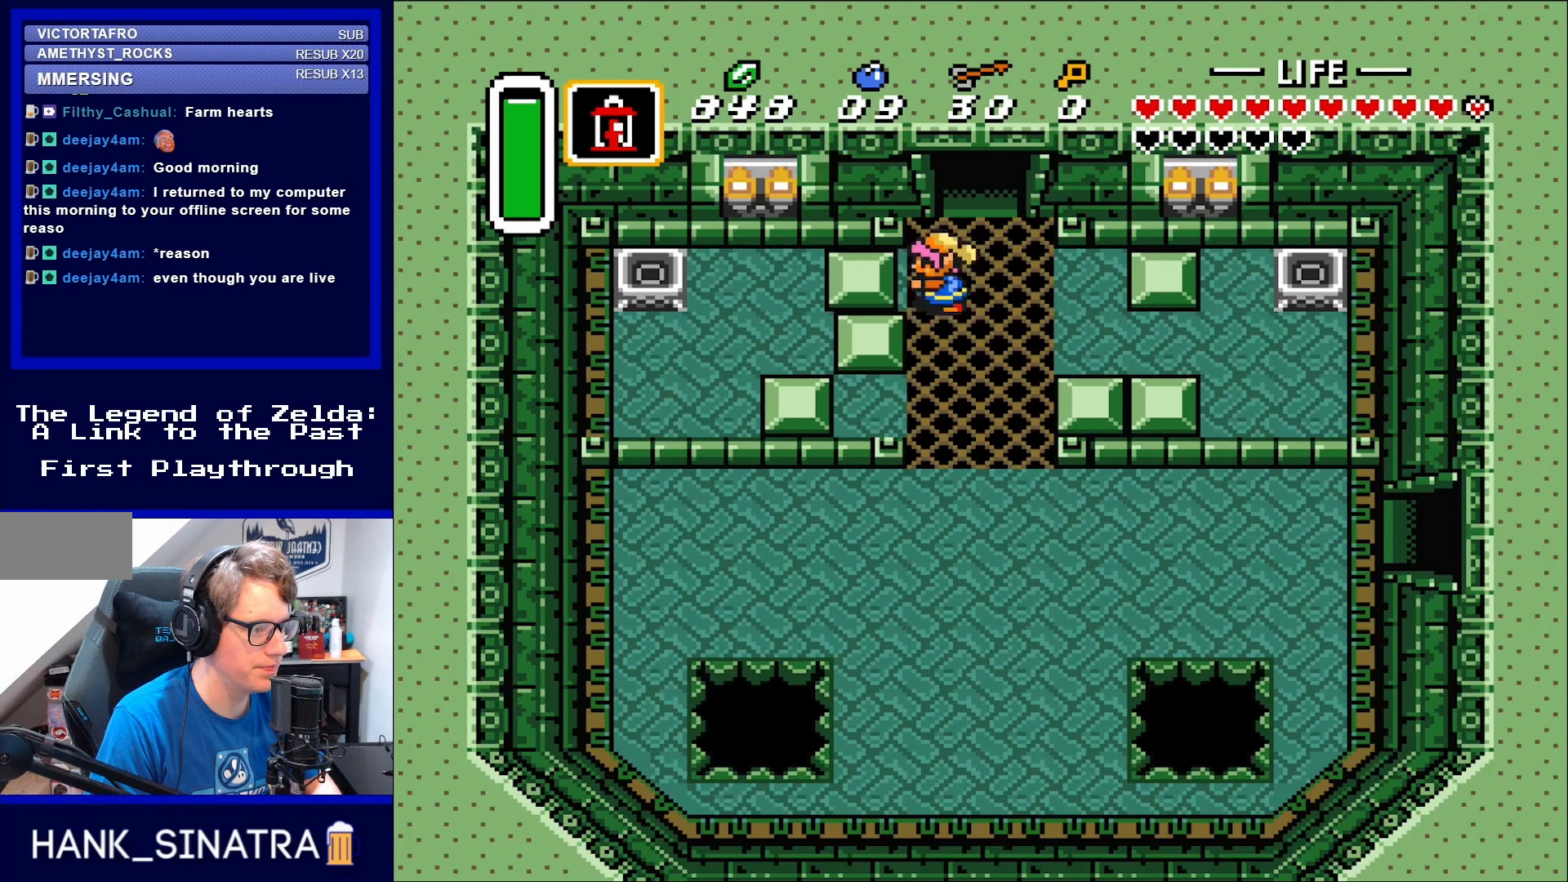
{"buttons": ["DPAD_DOWN"], "events": [[400, "DPAD_DOWN", "down"], [433, "DPAD_LEFT", "up"]]}
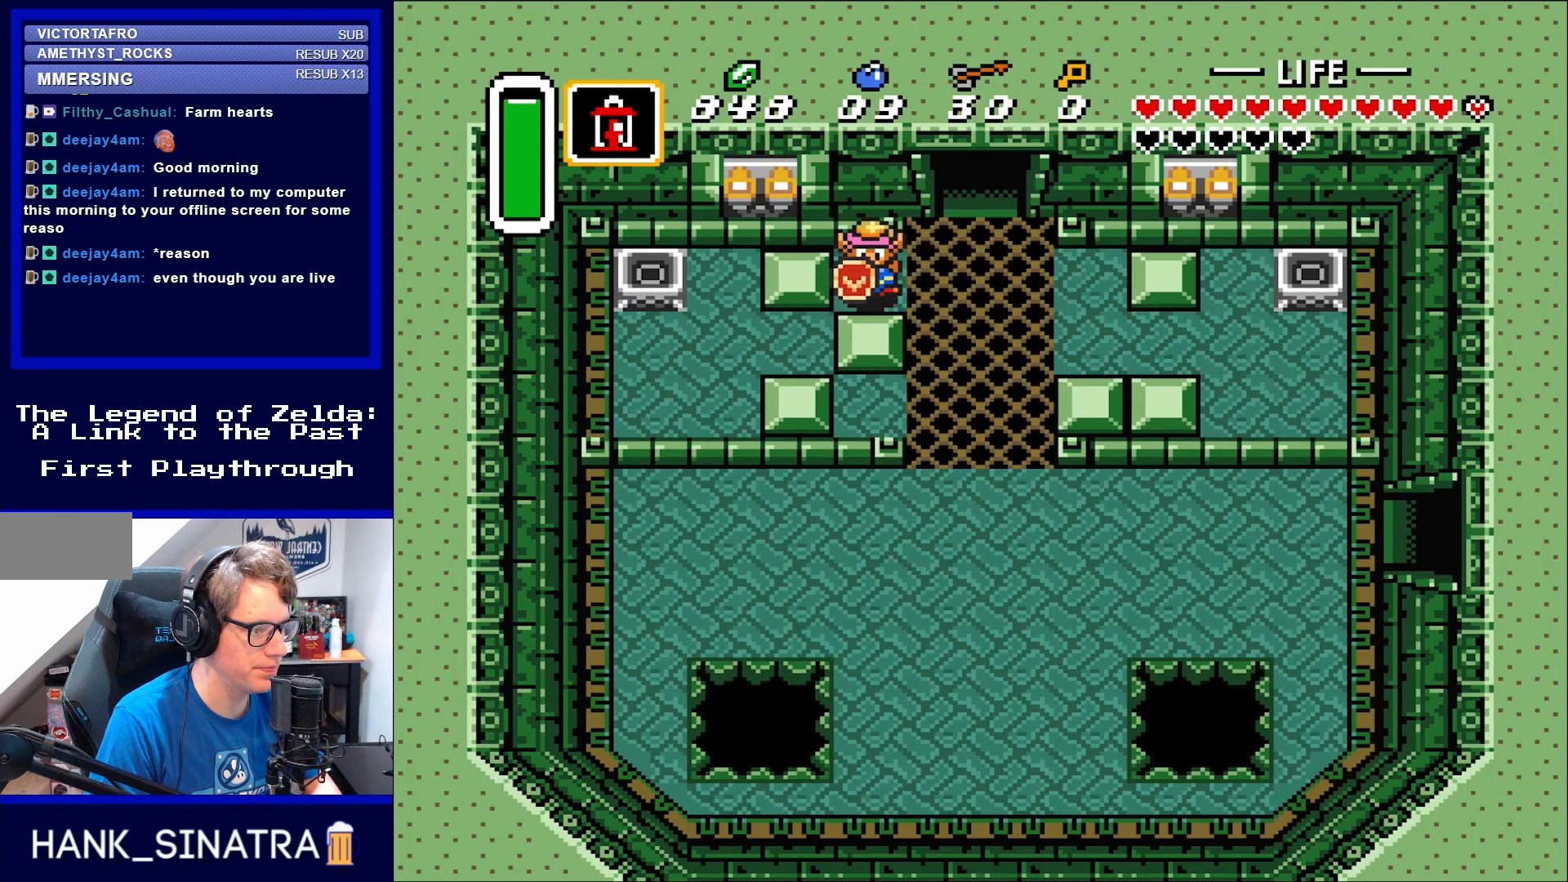
{"buttons": ["DPAD_DOWN"], "events": []}
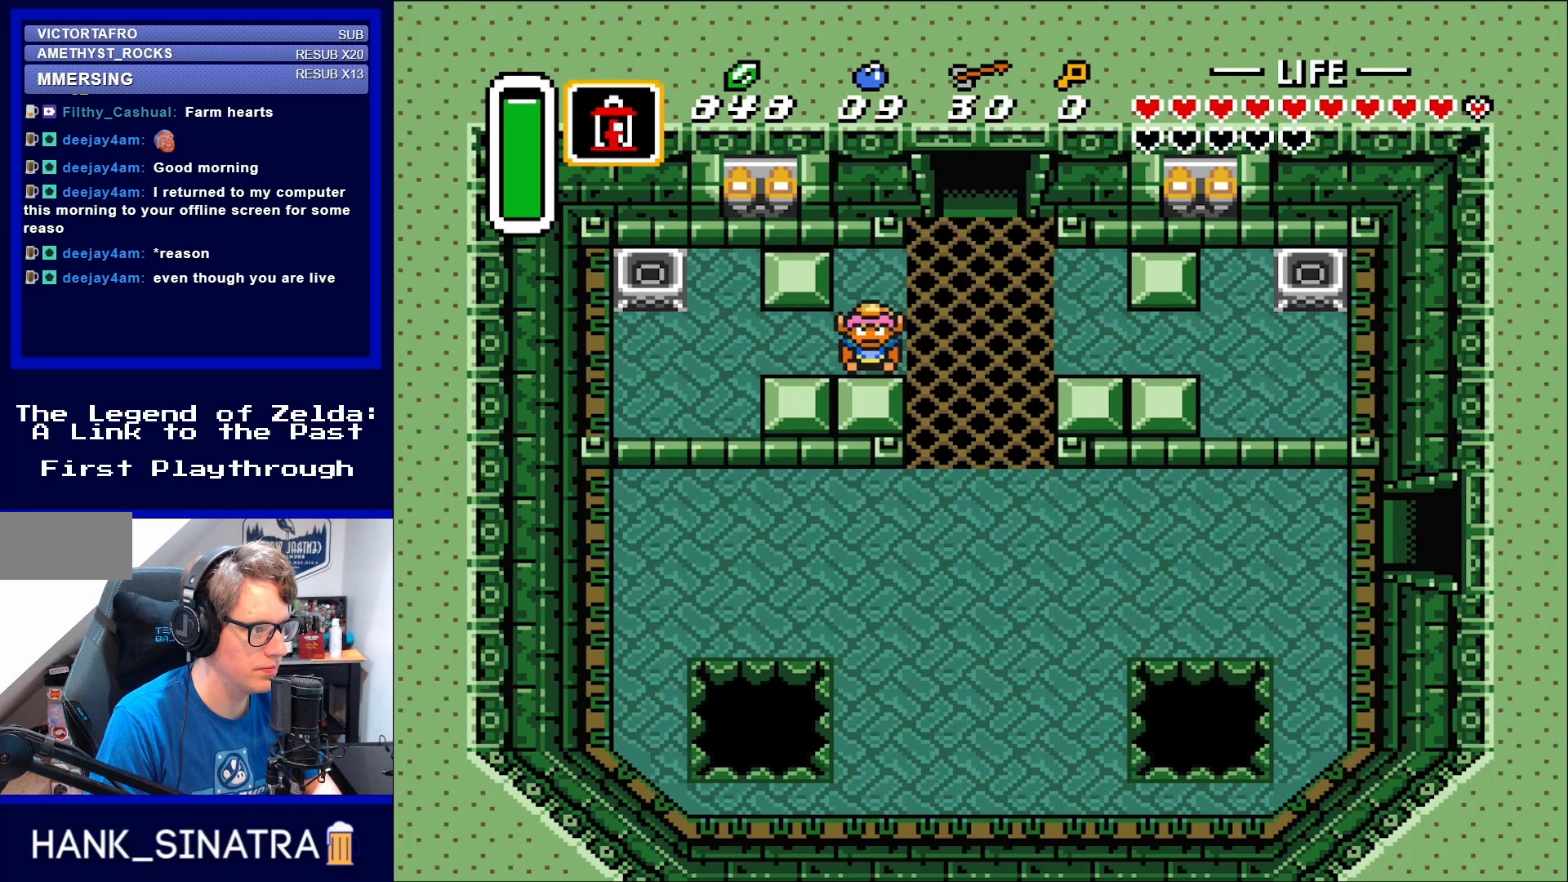
{"buttons": ["DPAD_LEFT"], "events": [[167, "DPAD_DOWN", "up"], [167, "DPAD_LEFT", "down"]]}
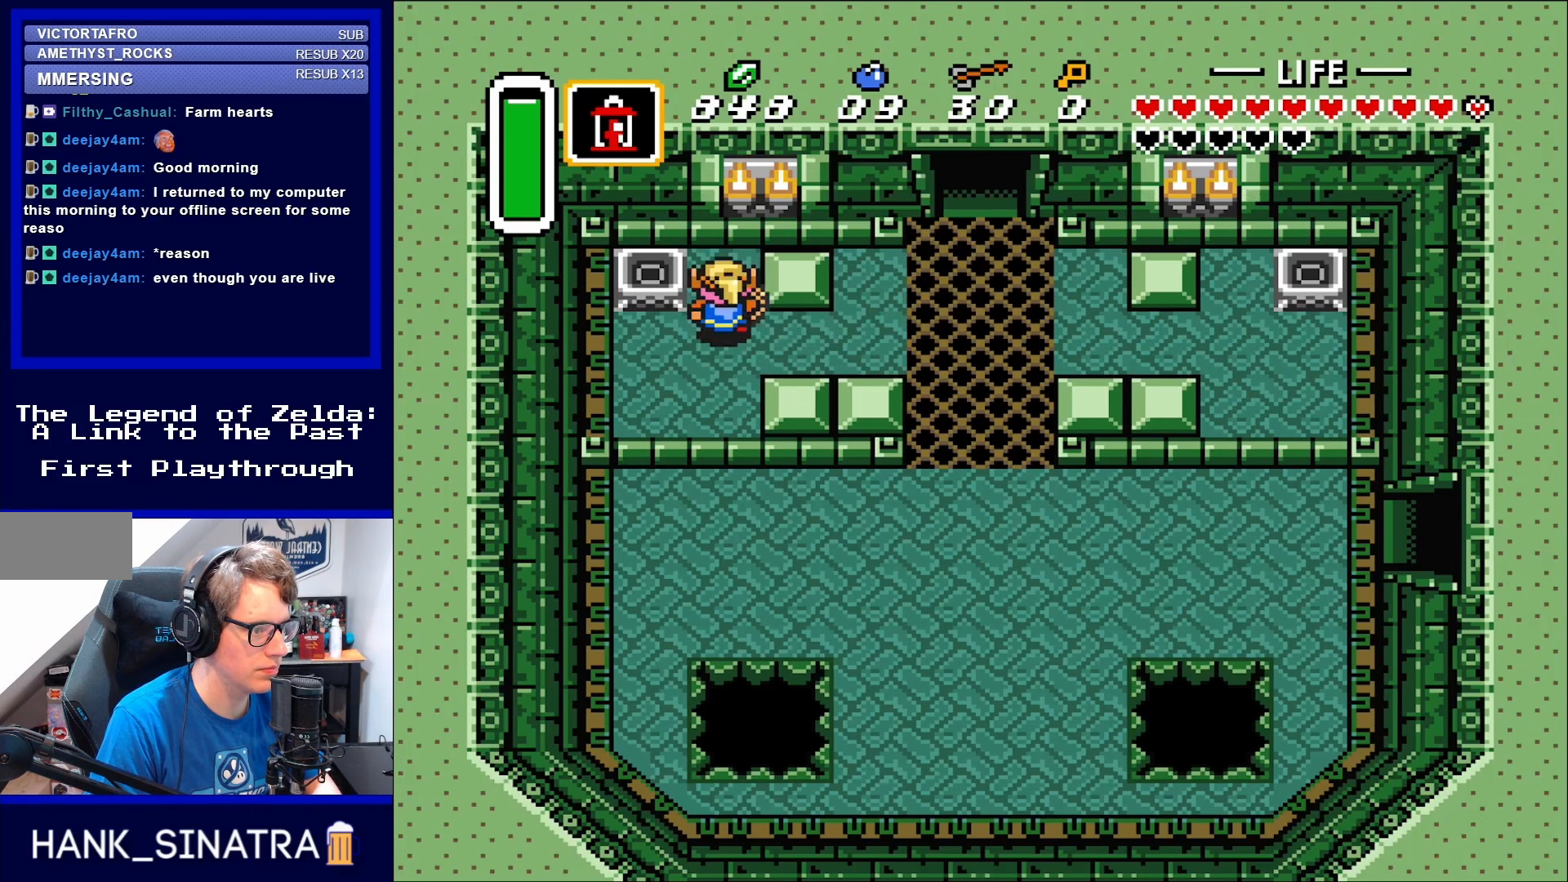
{"buttons": ["DPAD_DOWN"], "events": [[17, "DPAD_LEFT", "up"], [17, "DPAD_UP", "down"], [217, "DPAD_LEFT", "down"], [217, "DPAD_UP", "up"], [317, "Y", "down"], [367, "DPAD_DOWN", "down"], [367, "DPAD_LEFT", "up"], [400, "Y", "up"]]}
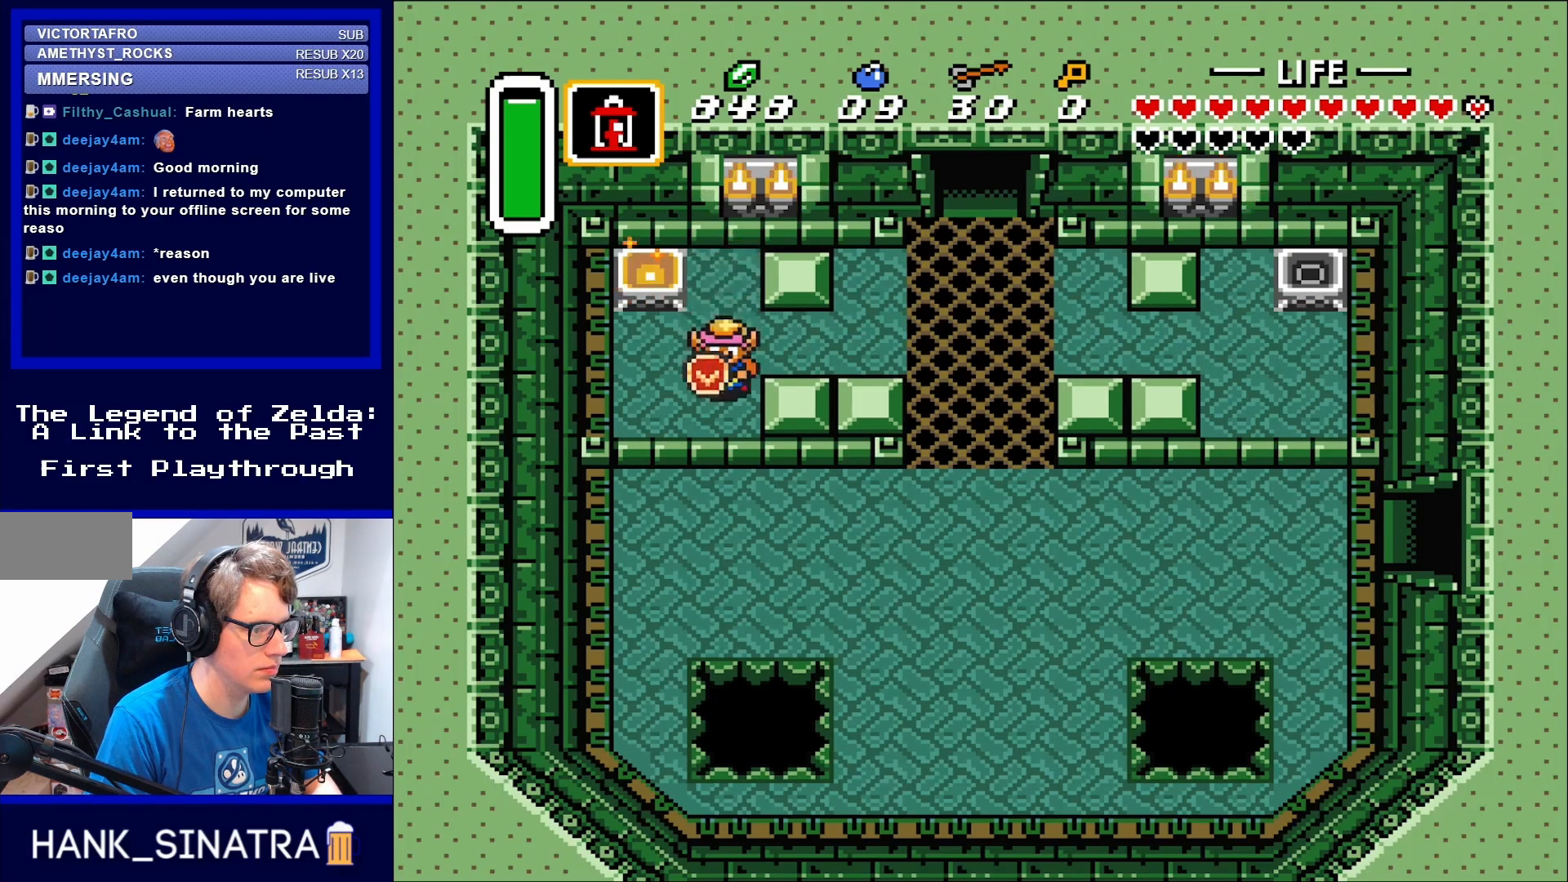
{"buttons": ["DPAD_RIGHT"], "events": [[17, "DPAD_RIGHT", "down"], [133, "DPAD_DOWN", "up"]]}
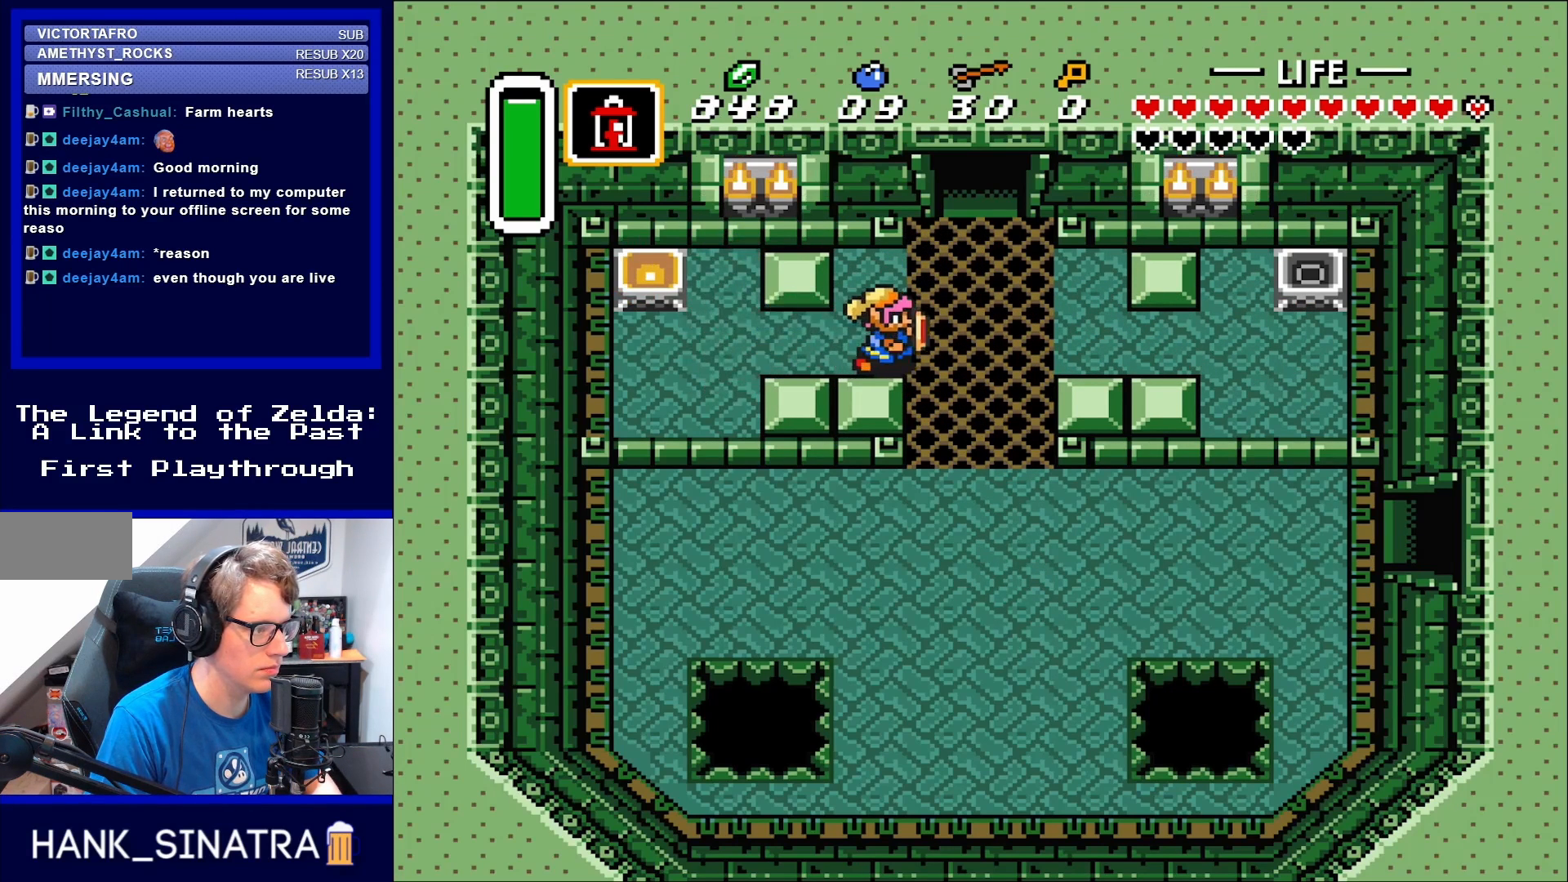
{"buttons": ["DPAD_RIGHT"], "events": []}
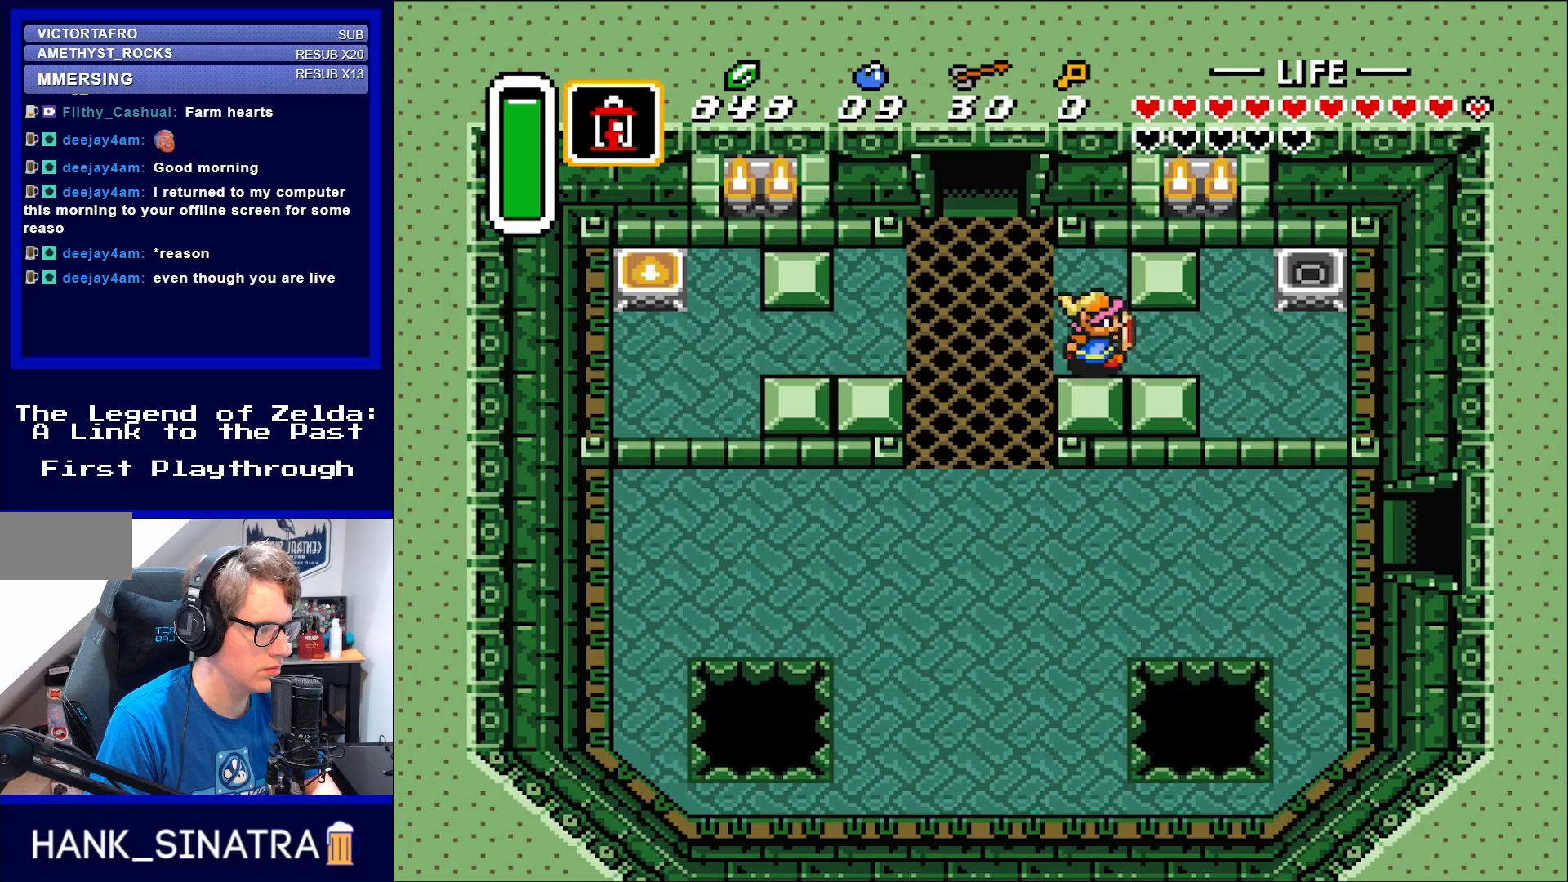
{"buttons": ["DPAD_RIGHT"], "events": []}
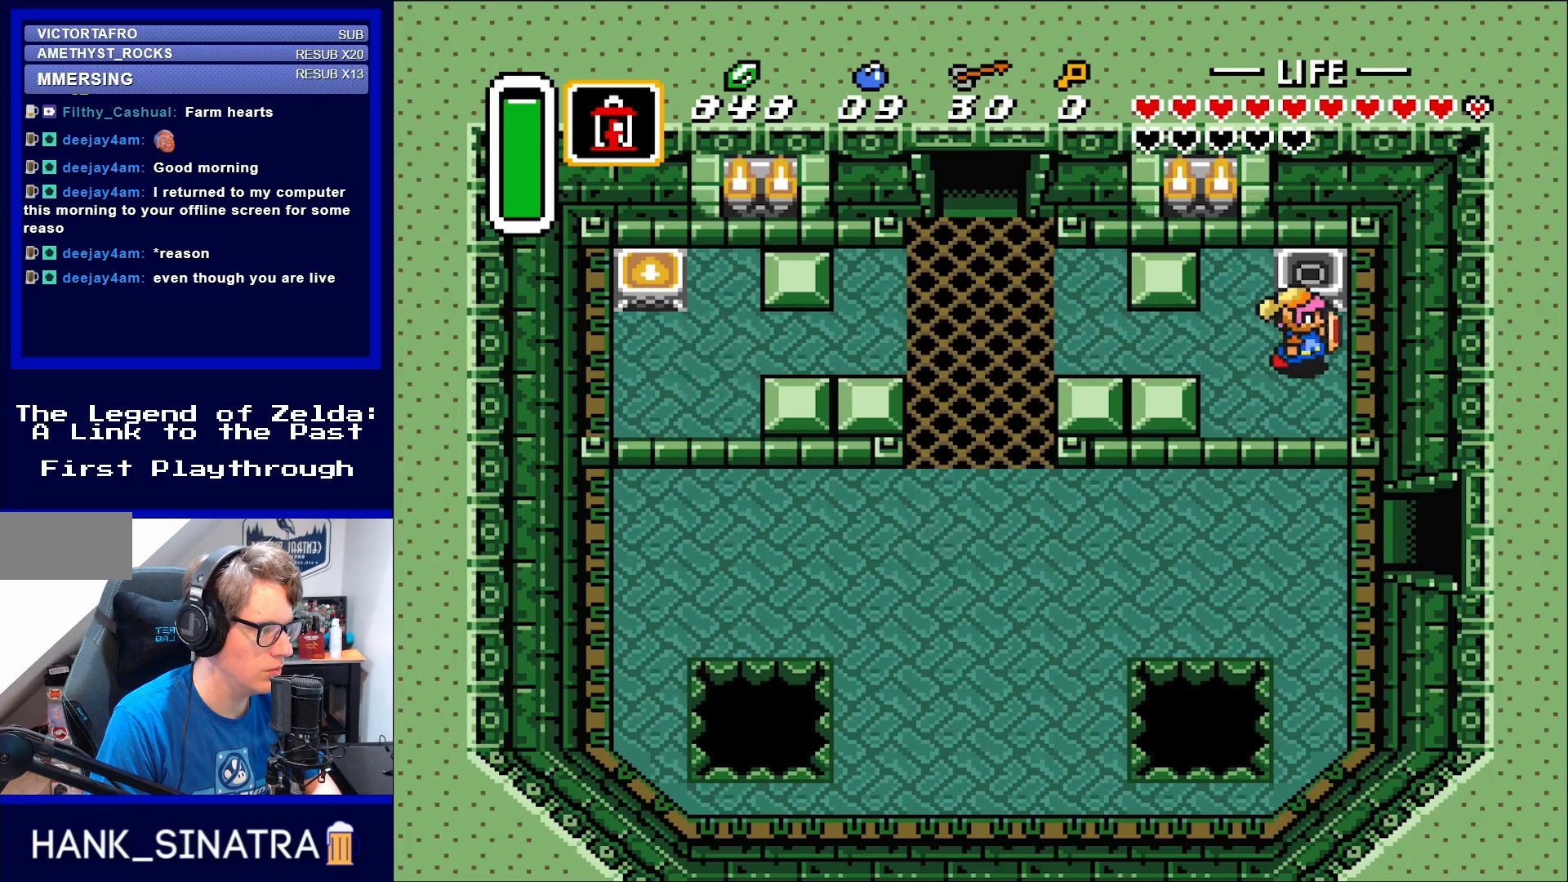
{"buttons": ["DPAD_LEFT"], "events": [[133, "DPAD_RIGHT", "up"], [133, "DPAD_UP", "down"], [217, "DPAD_LEFT", "down"], [217, "Y", "down"], [250, "DPAD_UP", "up"], [317, "Y", "up"]]}
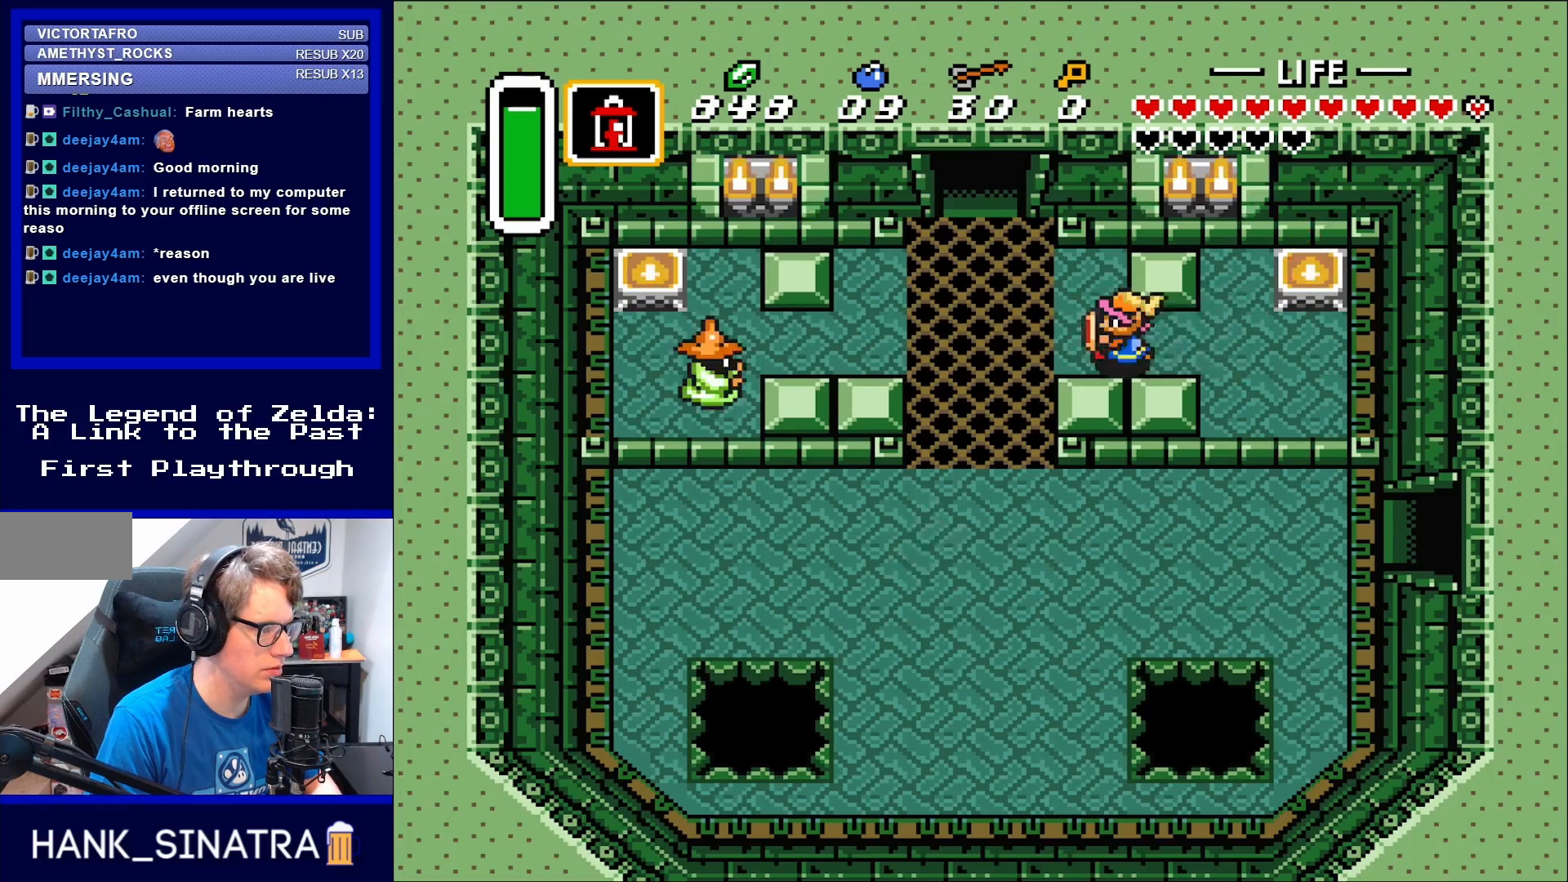
{"buttons": ["DPAD_UP"], "events": [[133, "DPAD_UP", "down"], [433, "DPAD_LEFT", "up"]]}
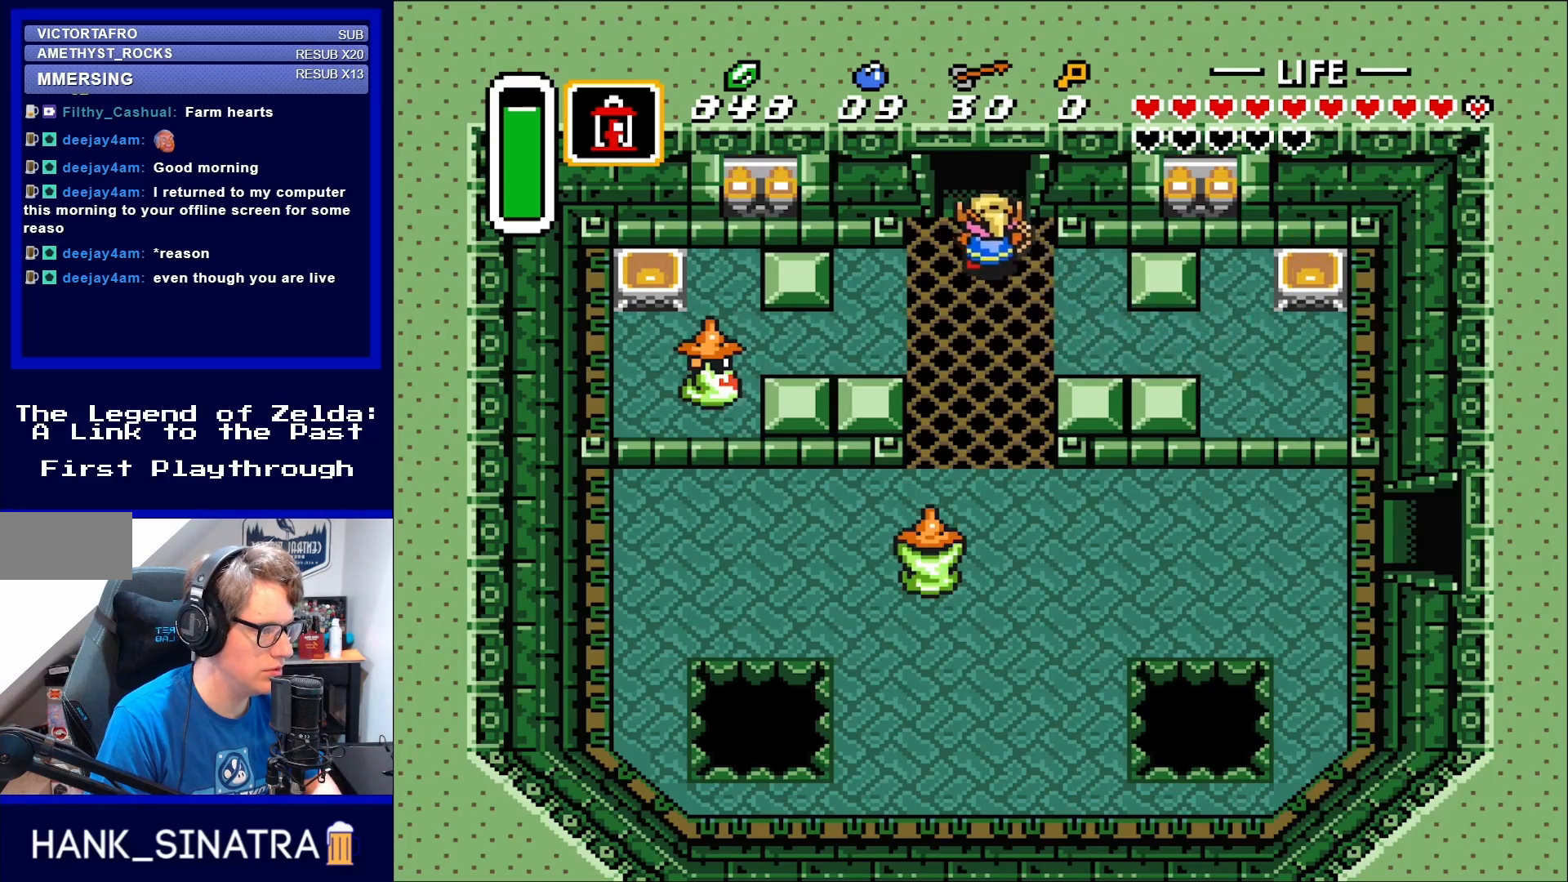
{"buttons": ["DPAD_UP"], "events": [[50, "DPAD_LEFT", "down"], [150, "DPAD_LEFT", "up"]]}
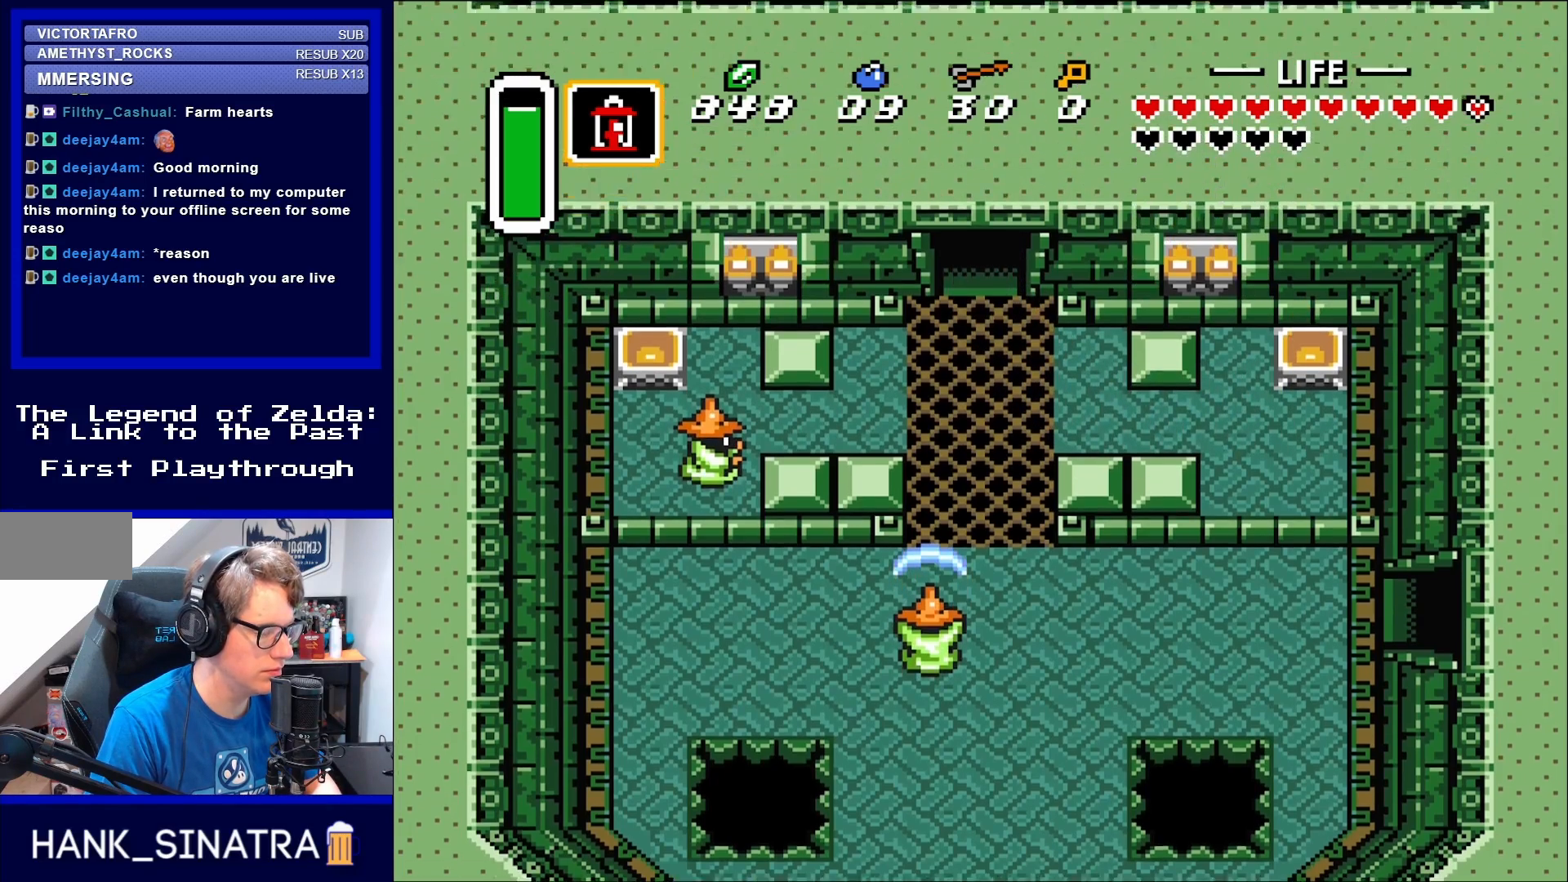
{"buttons": [], "events": [[350, "DPAD_UP", "up"]]}
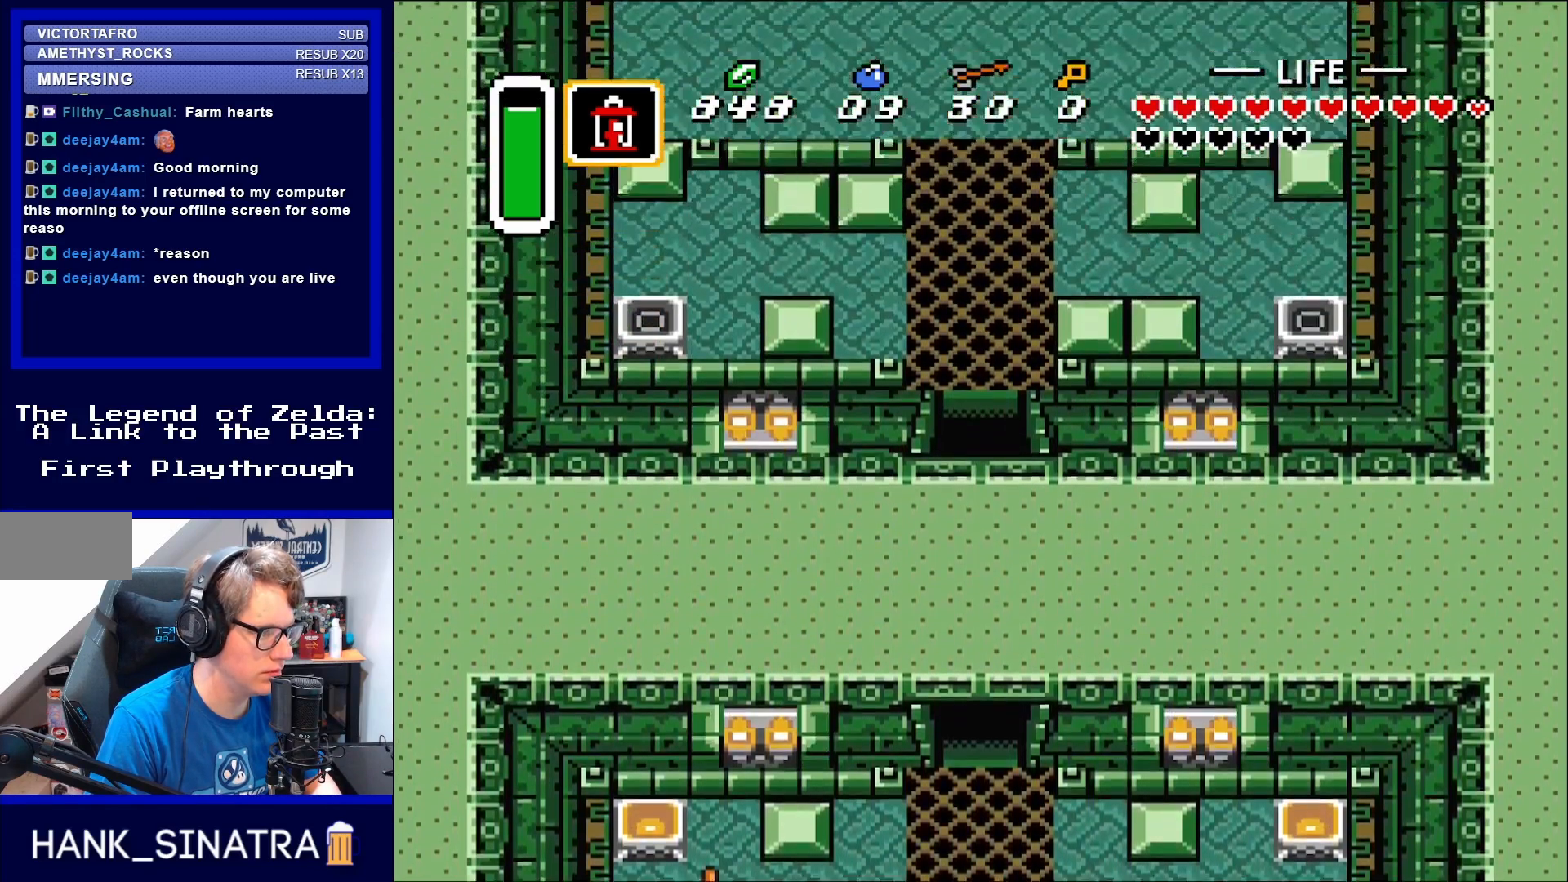
{"buttons": ["DPAD_UP", "DPAD_LEFT"], "events": [[200, "DPAD_UP", "down"], [433, "DPAD_LEFT", "down"]]}
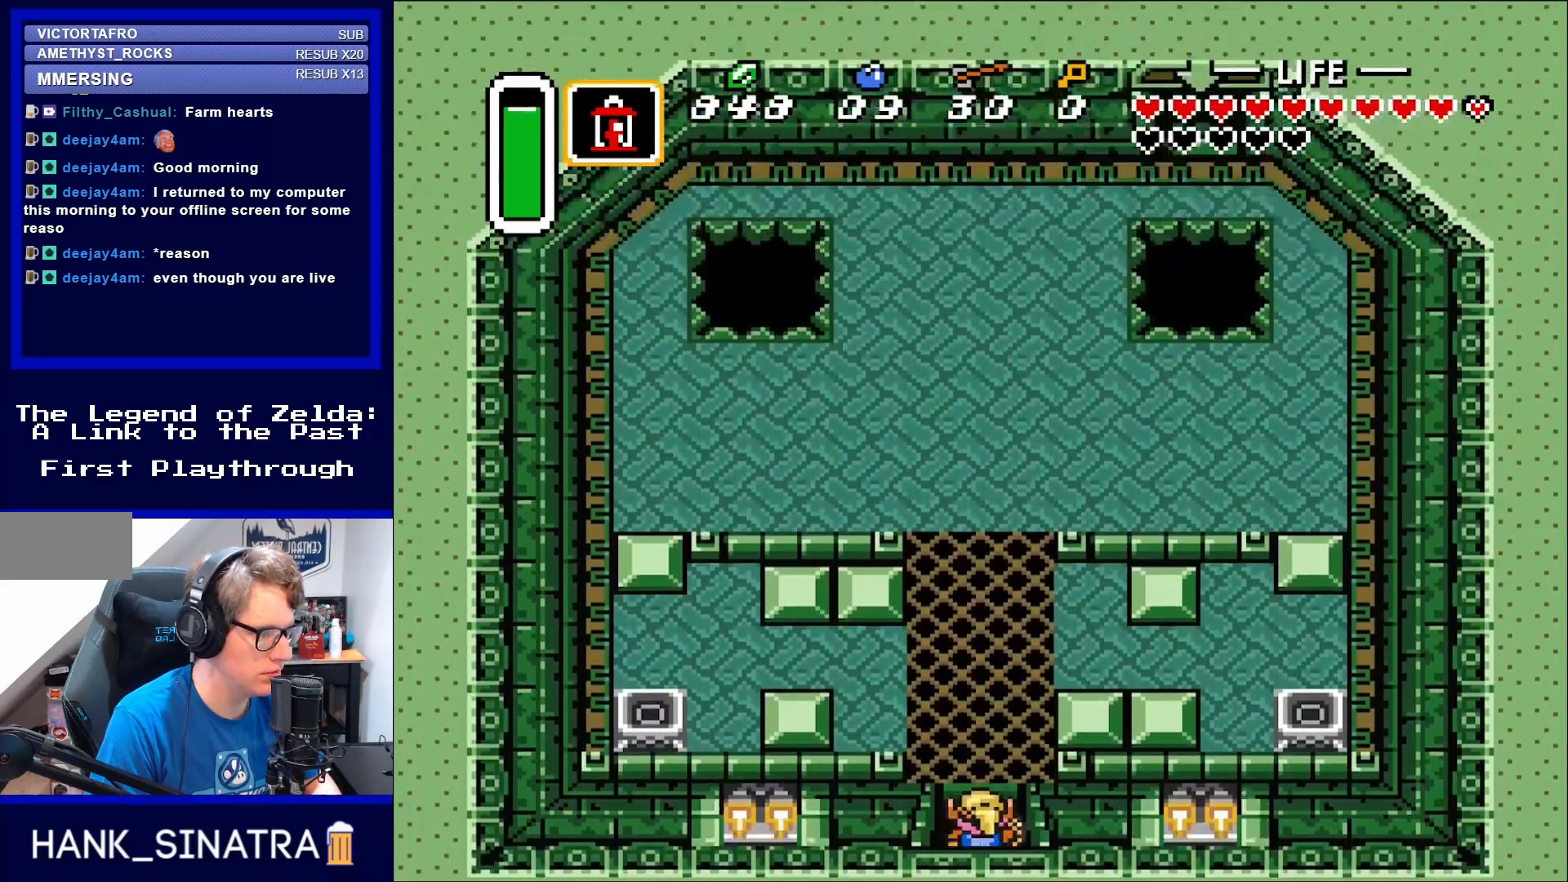
{"buttons": ["DPAD_UP", "DPAD_LEFT"], "events": []}
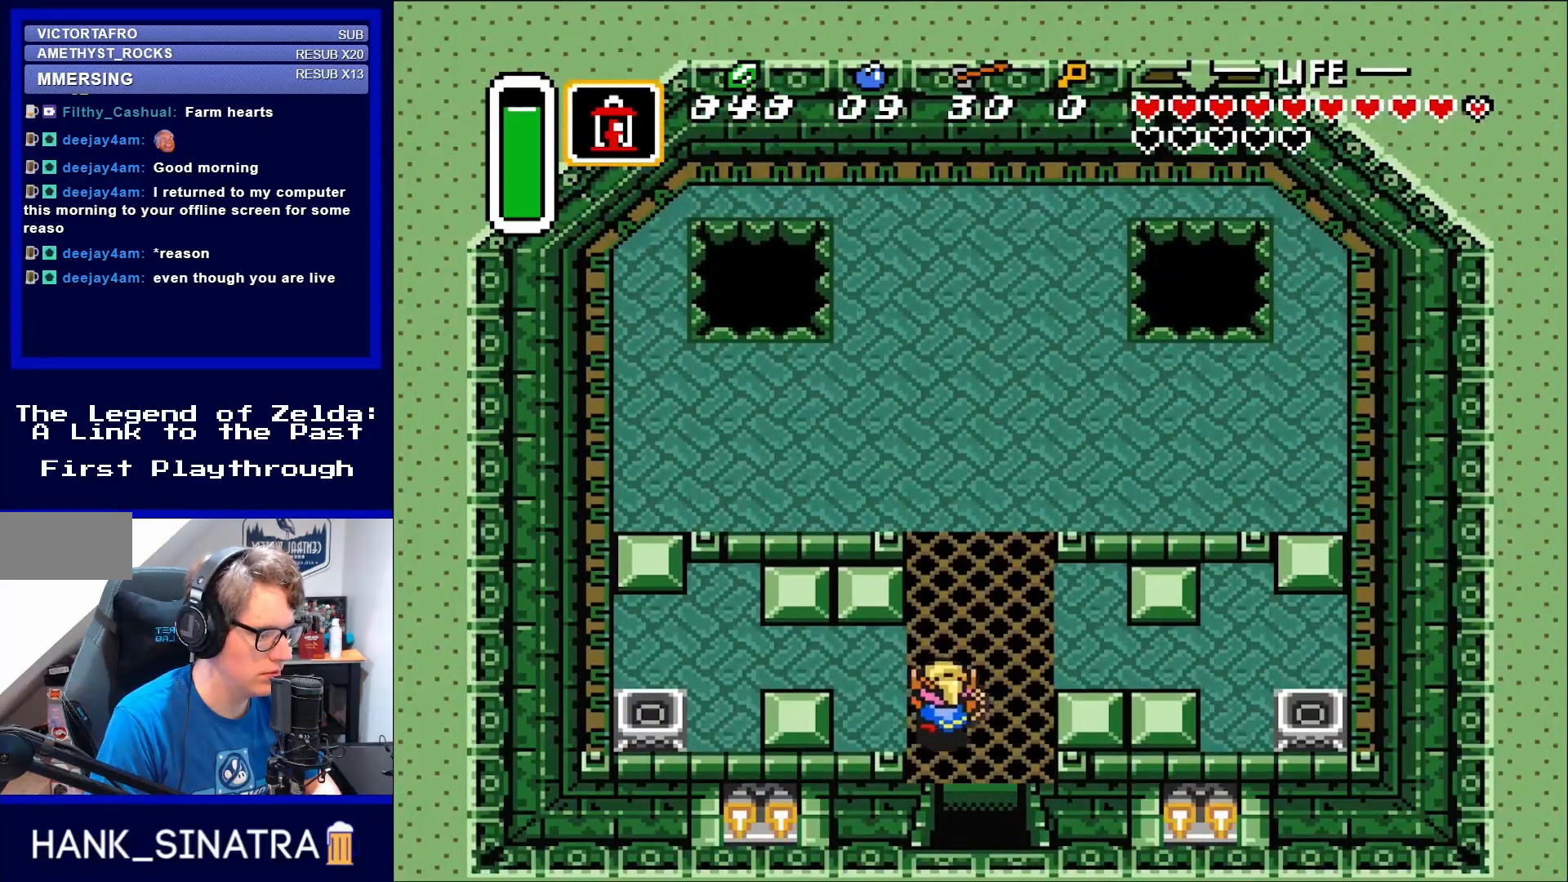
{"buttons": ["DPAD_LEFT"], "events": [[250, "DPAD_UP", "up"]]}
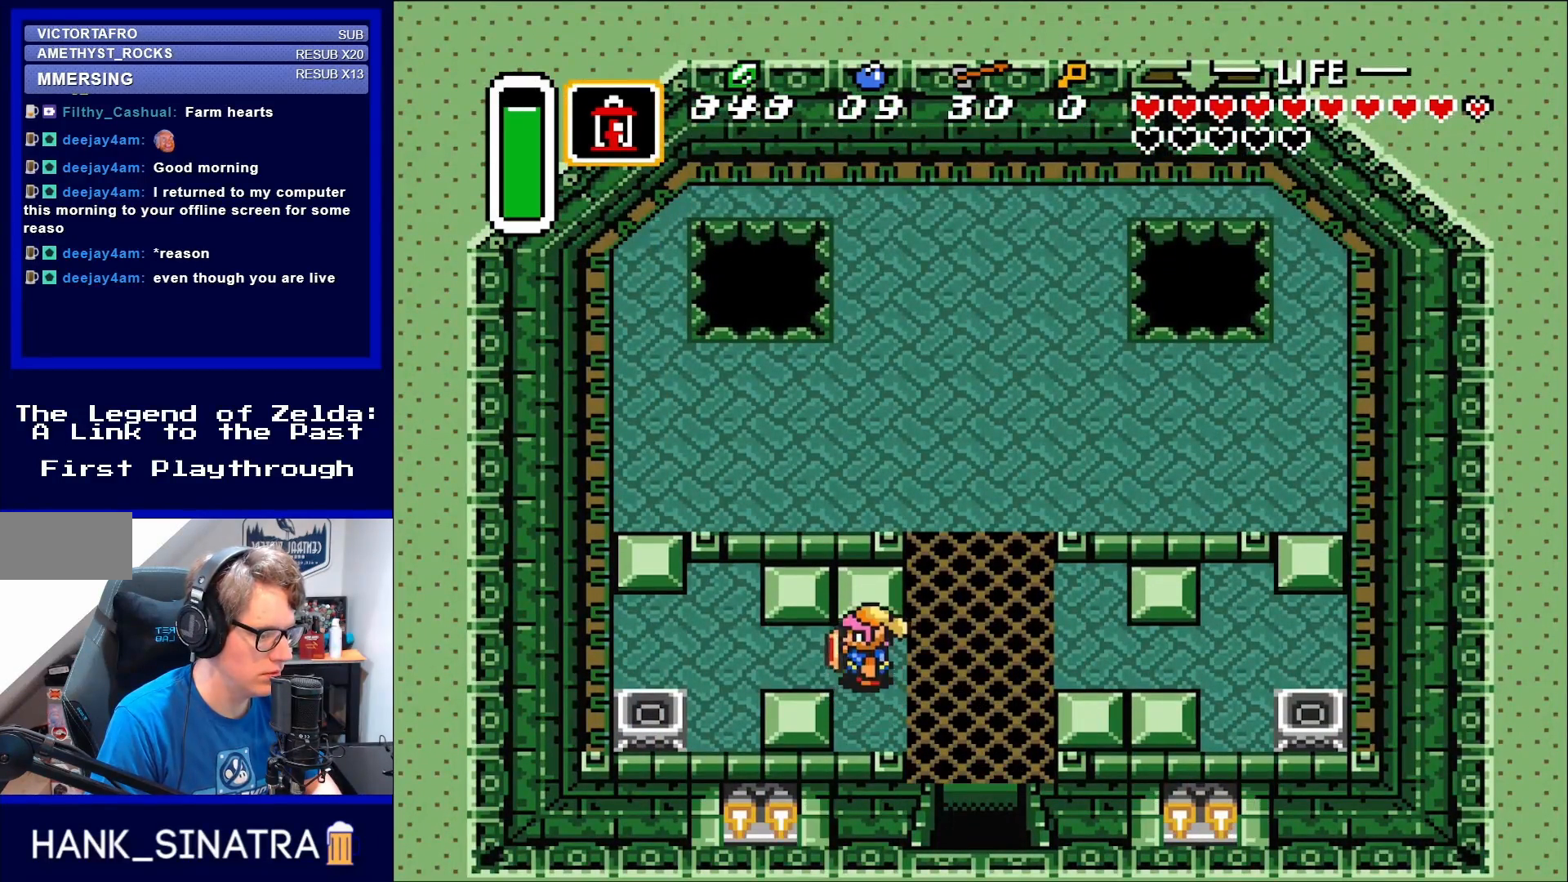
{"buttons": ["DPAD_LEFT"], "events": [[17, "DPAD_UP", "down"], [150, "DPAD_UP", "up"]]}
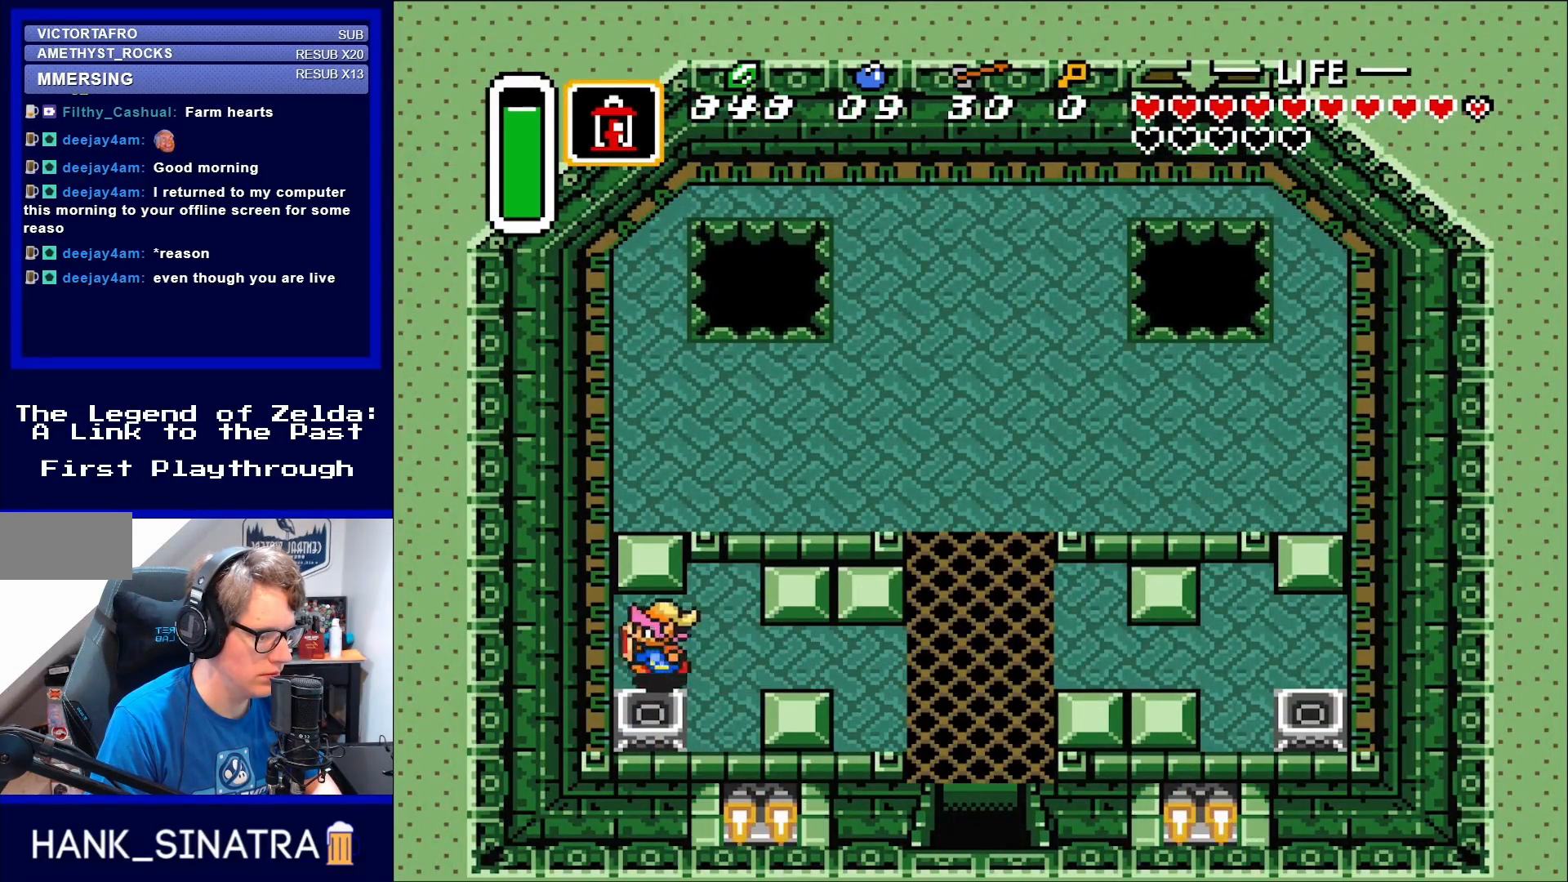
{"buttons": ["DPAD_RIGHT"], "events": [[133, "DPAD_DOWN", "down"], [133, "DPAD_LEFT", "up"], [217, "Y", "down"], [250, "DPAD_RIGHT", "down"], [317, "DPAD_DOWN", "up"], [317, "Y", "up"]]}
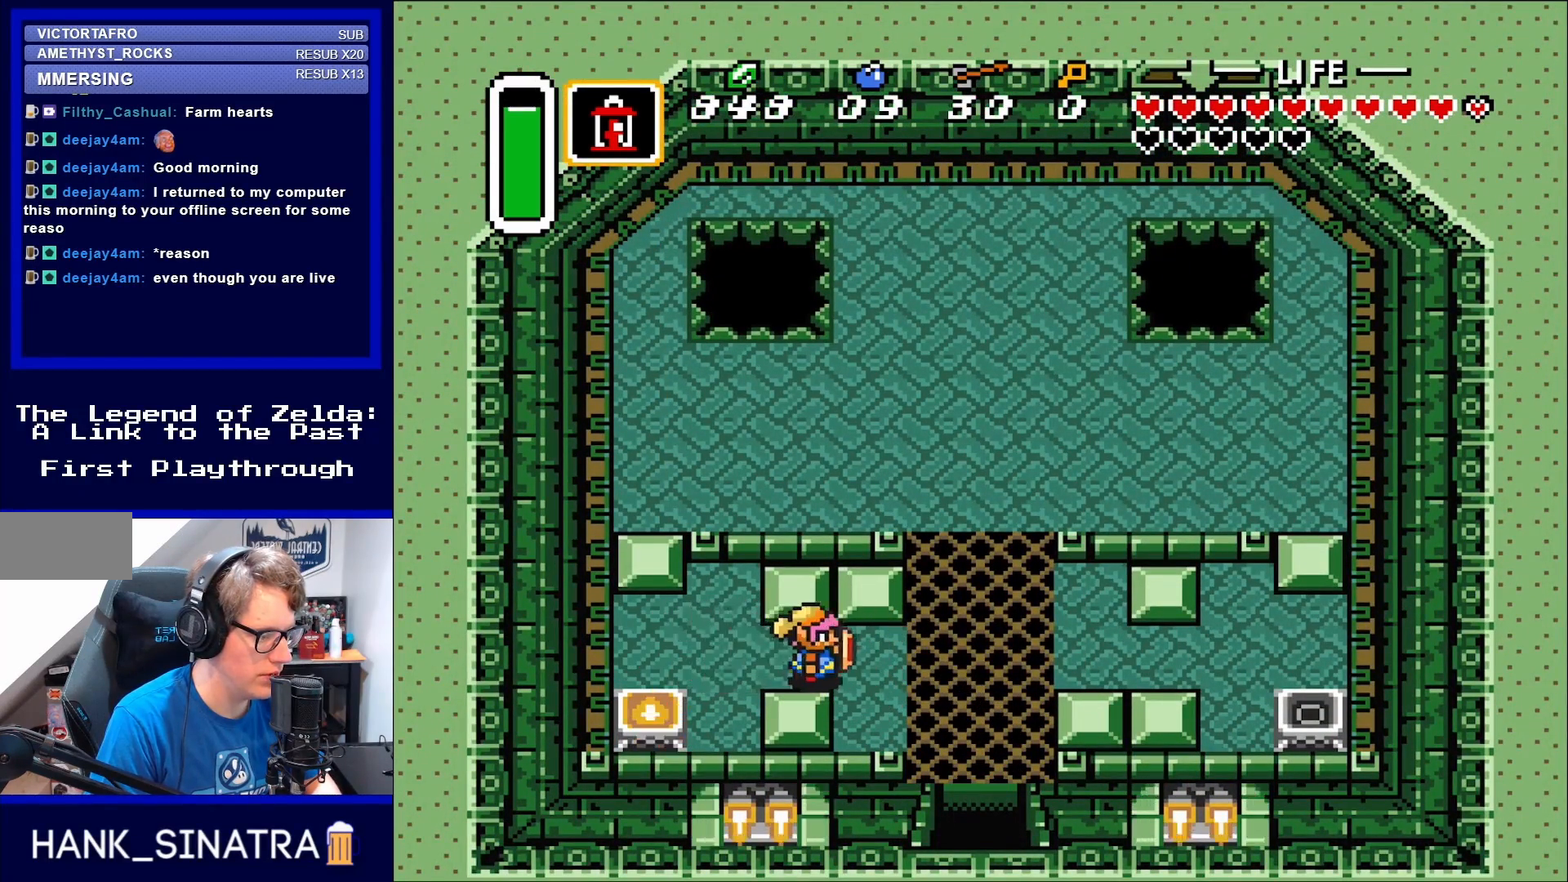
{"buttons": ["DPAD_RIGHT"], "events": []}
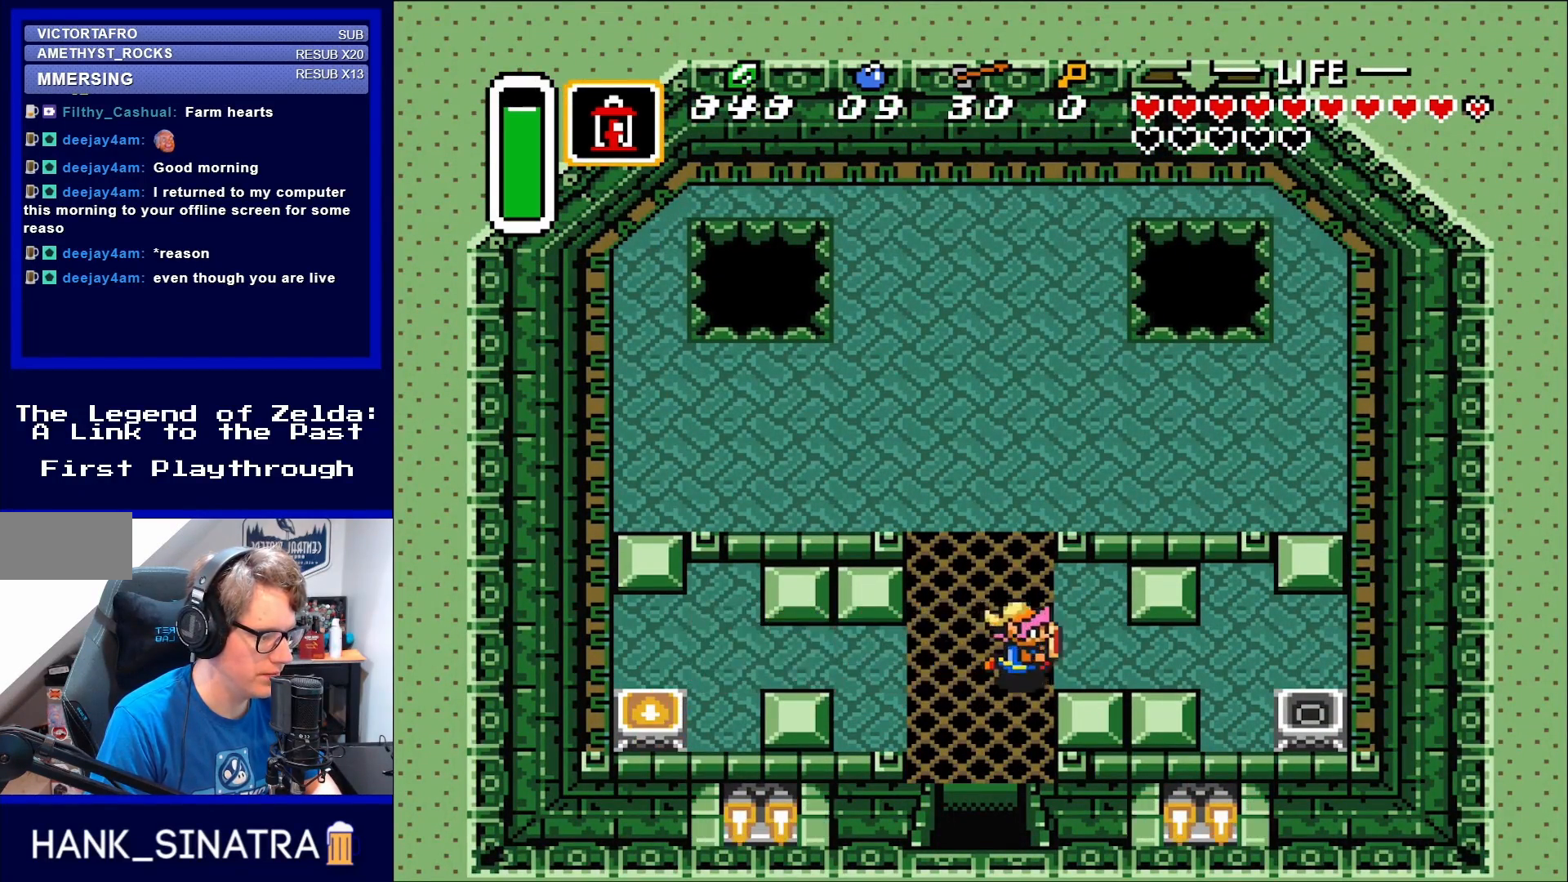
{"buttons": ["DPAD_RIGHT"], "events": []}
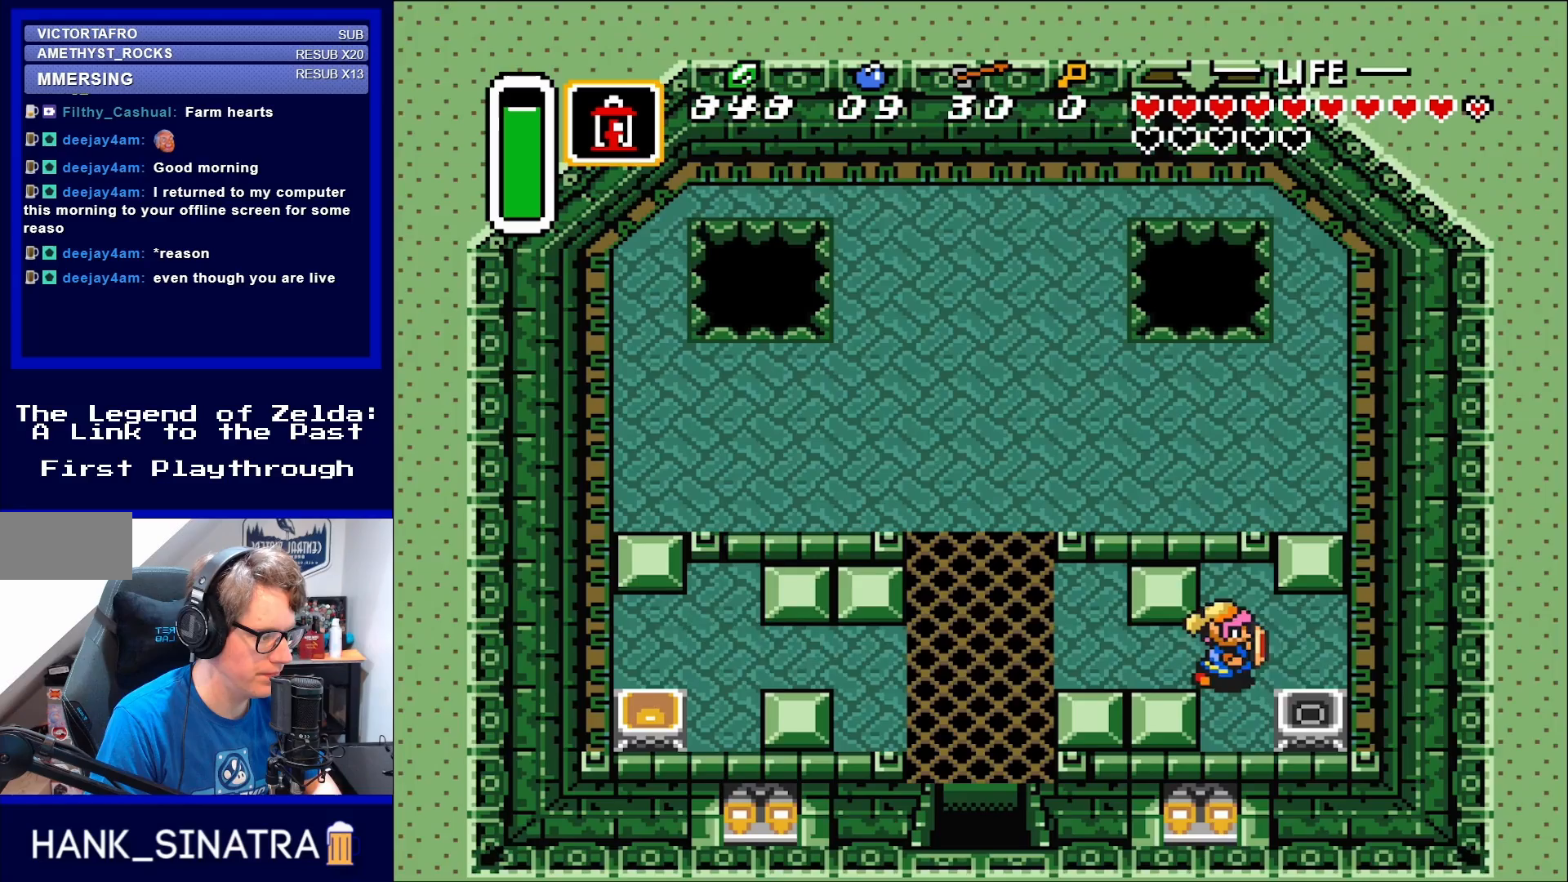
{"buttons": ["DPAD_DOWN"], "events": [[317, "DPAD_DOWN", "down"], [350, "DPAD_RIGHT", "up"], [350, "Y", "down"], [483, "Y", "up"]]}
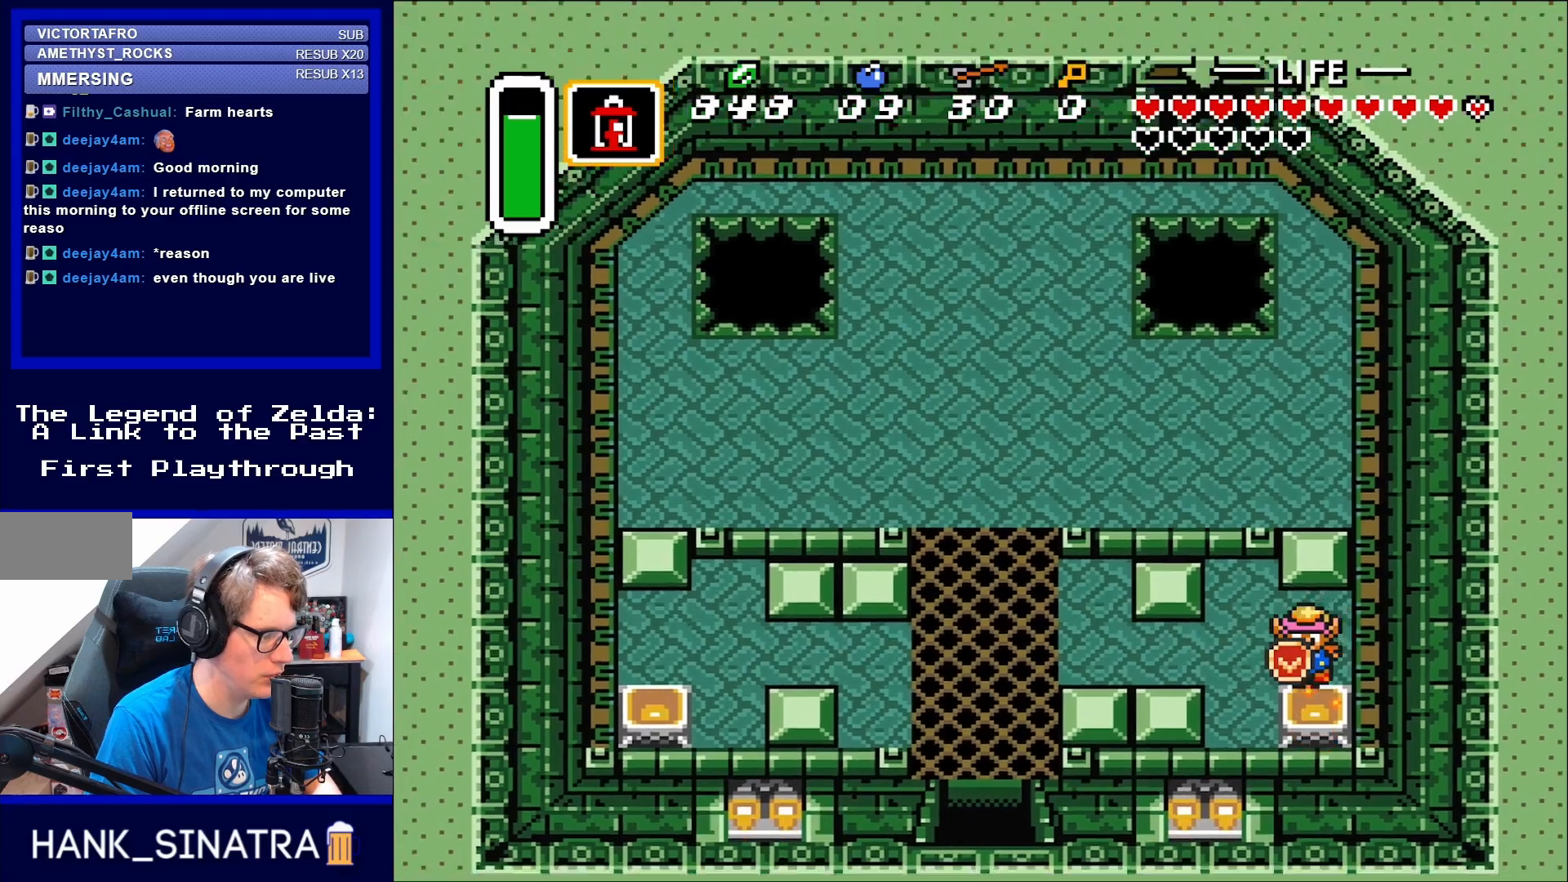
{"buttons": [], "events": [[17, "DPAD_DOWN", "up"], [50, "DPAD_LEFT", "down"], [350, "DPAD_LEFT", "up"]]}